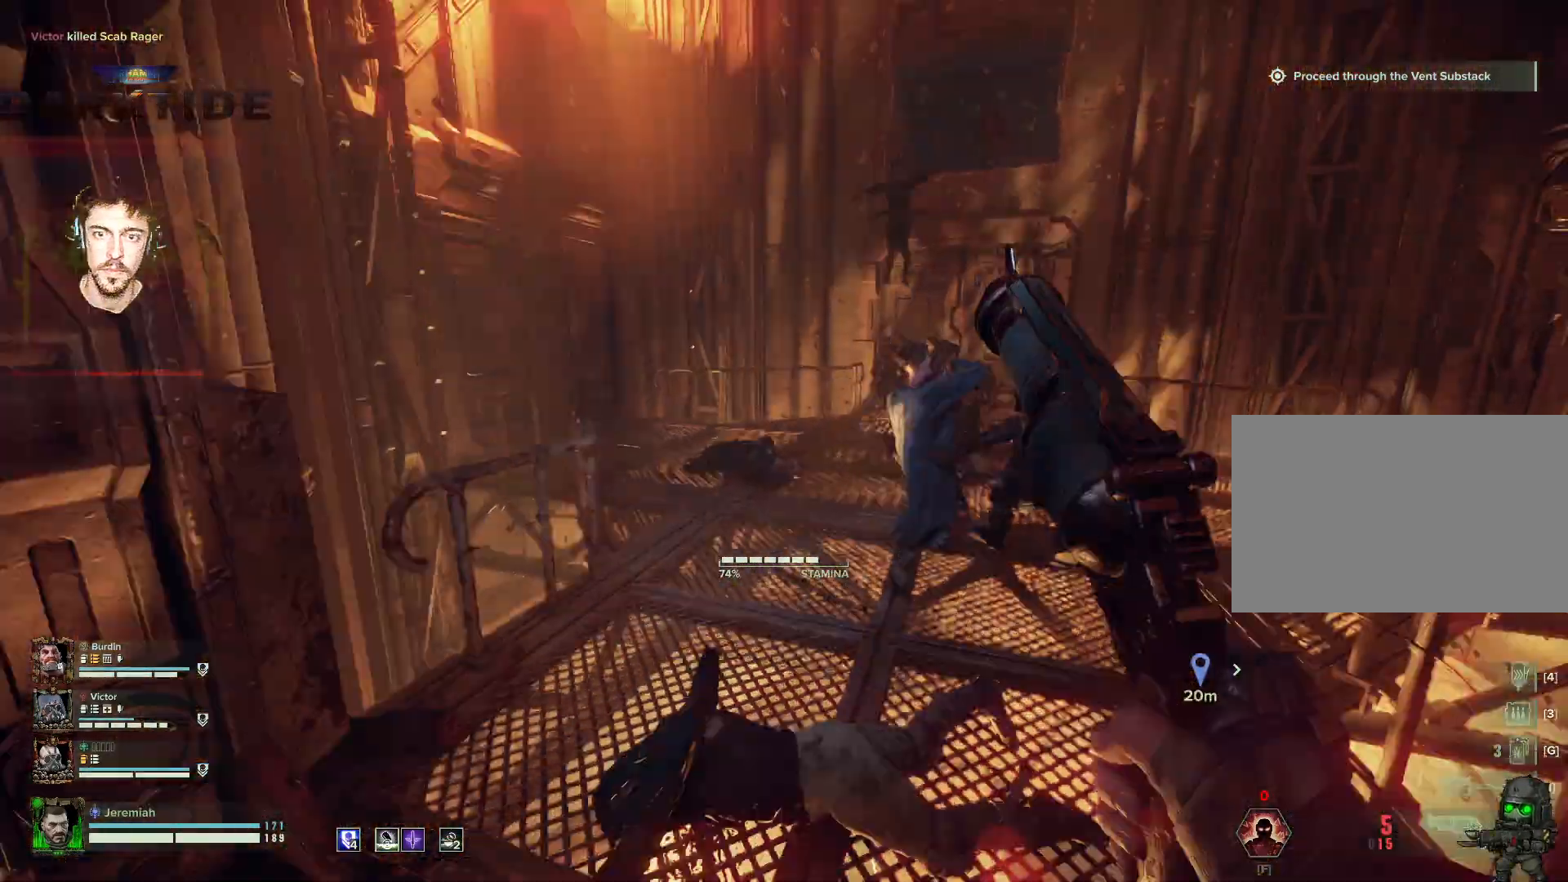
Gameplay with keyboard and mouse; each line is a JSON object with the keys and mouse buttons held at the frame after it. "events" lists presses ("down") and releases ("up") of "1", "2", "3", "4", "5", "a", "alt", "b", "c", "ctrl", "d", "e", "f", "g", "q", "r", "s", "shift", "space", "t", "tab", "tilde", "v", "w", "x", "z", "mouse_left", "mouse_wheel", "mouse_right", "mouse_mb4" and "mouse_mb5" between this image and that frame as [ms after this image, input, new state], when the widget could be followed in between. "mouse_left", "mouse_wheel", "mouse_right", "mouse_mb4", "mouse_mb5" = the "left", "wheel", "right", "mb4", "mb5" buttons of the "mouse" list. No other keys are recorded. "wheel" means that the mouse wheel is clicked or scrolled. Mouse movement is not recorded.
{"keys": ["s"], "mouse": ["right"], "events": [[250, "space", "up"], [383, "a", "down"], [500, "a", "up"], [500, "mouse_right", "down"]]}
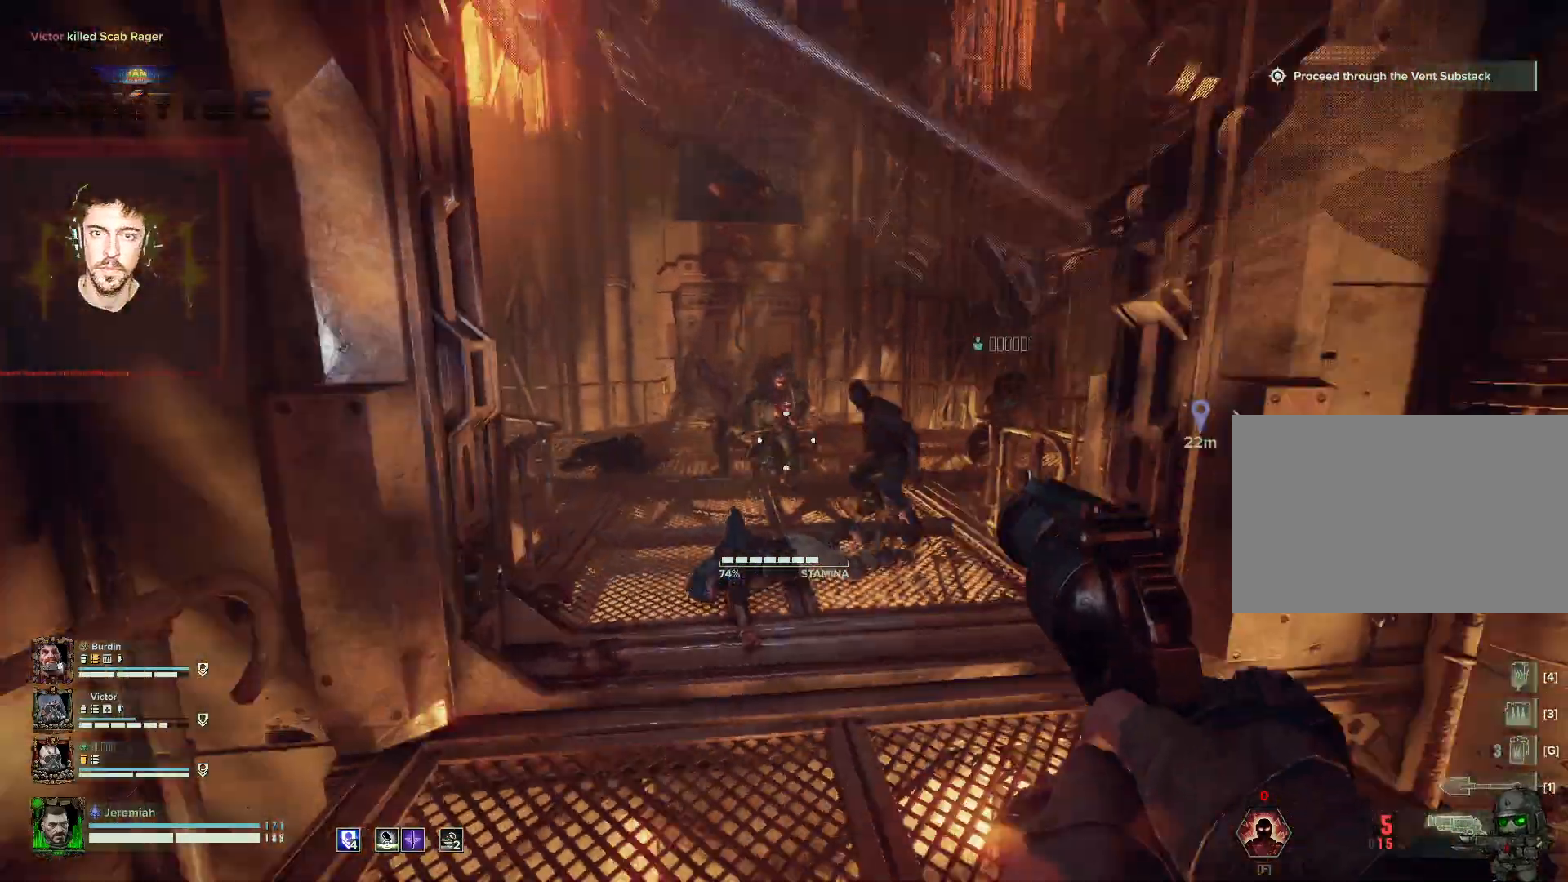
{"keys": ["s"], "mouse": ["left", "right"], "events": [[167, "mouse_left", "down"], [183, "d", "down"], [183, "mouse_left", "up"], [300, "mouse_left", "down"], [350, "d", "up"], [383, "mouse_left", "up"], [483, "mouse_left", "down"]]}
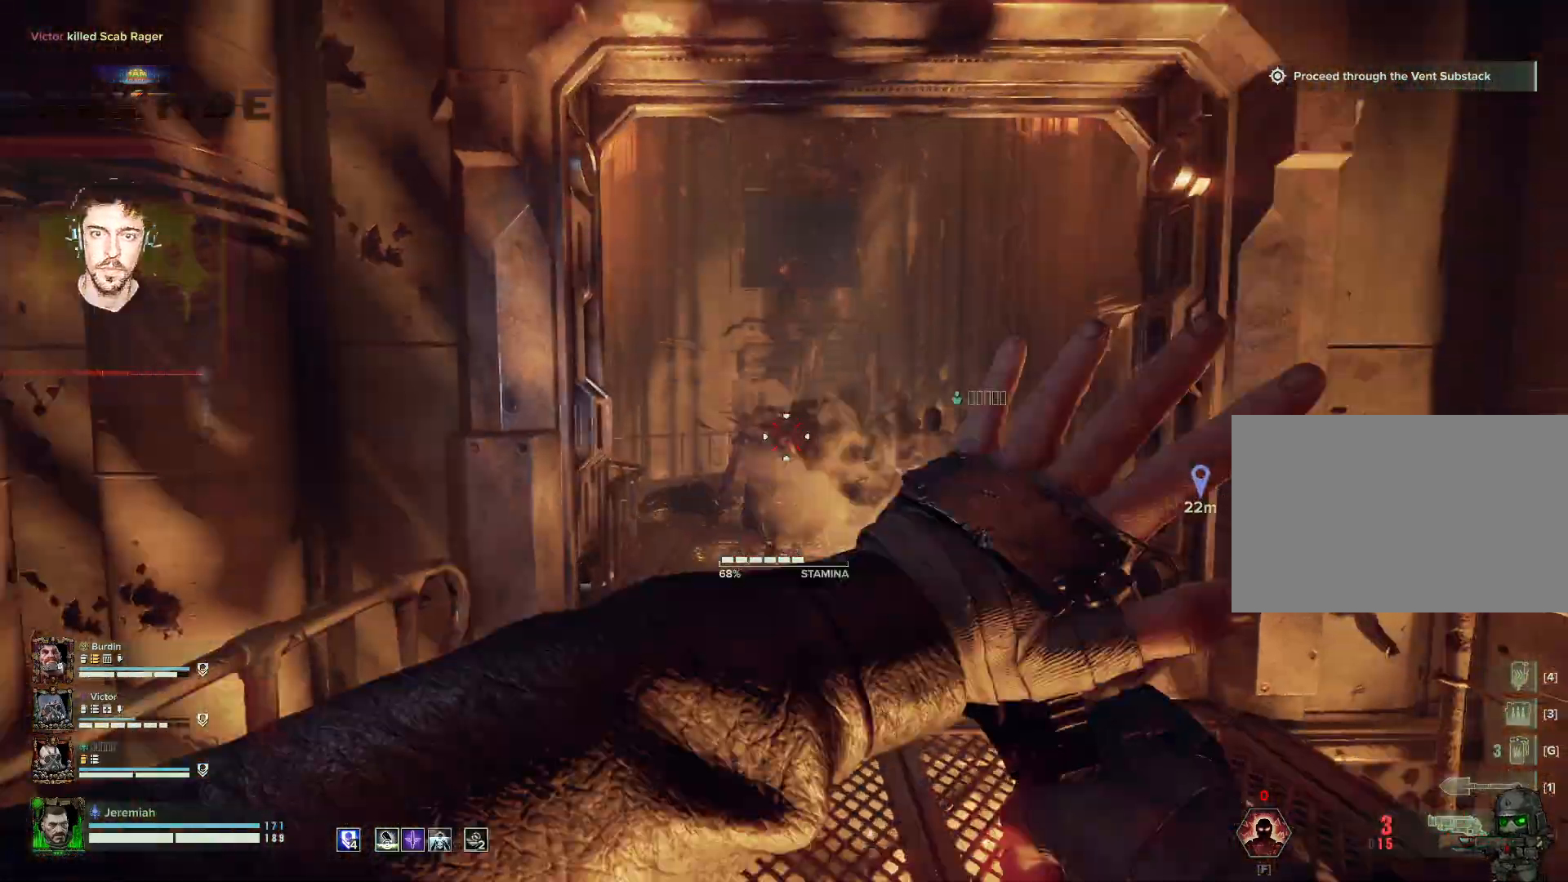
{"keys": ["d", "s"], "mouse": ["right"], "events": [[33, "d", "down"], [33, "mouse_left", "up"], [83, "mouse_left", "down"], [183, "mouse_left", "up"], [200, "mouse_left", "down"], [300, "mouse_left", "up"], [367, "mouse_left", "down"], [483, "mouse_left", "up"]]}
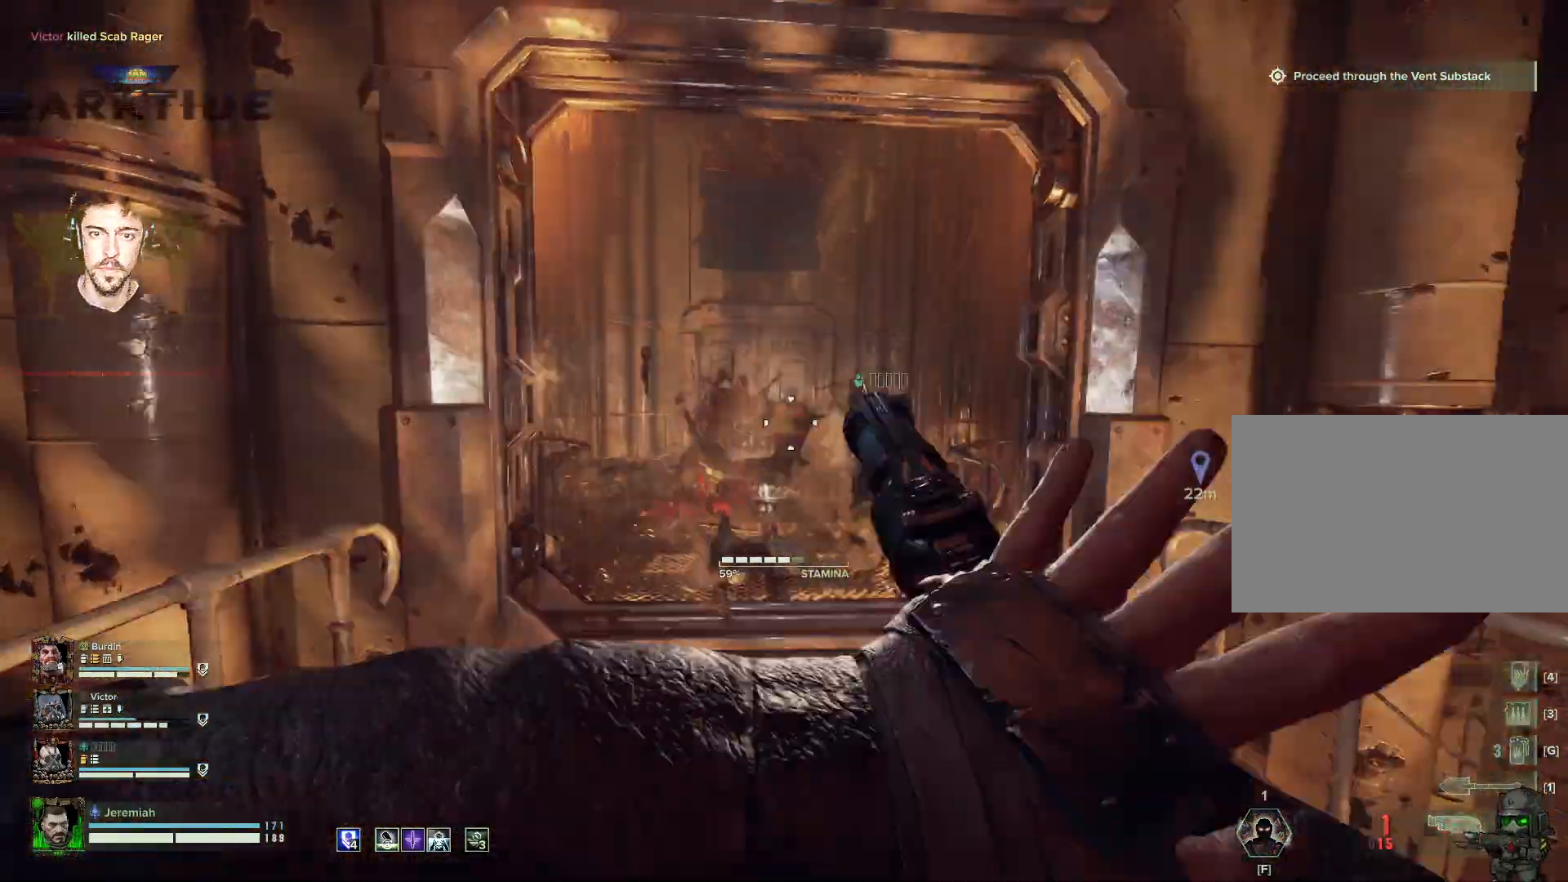
{"keys": ["a", "s"], "mouse": ["right"], "events": [[50, "mouse_left", "down"], [100, "mouse_left", "up"], [183, "mouse_left", "down"], [233, "mouse_left", "up"], [333, "mouse_left", "down"], [383, "mouse_left", "up"], [400, "a", "down"], [400, "mouse_left", "down"], [467, "d", "up"], [500, "mouse_left", "up"]]}
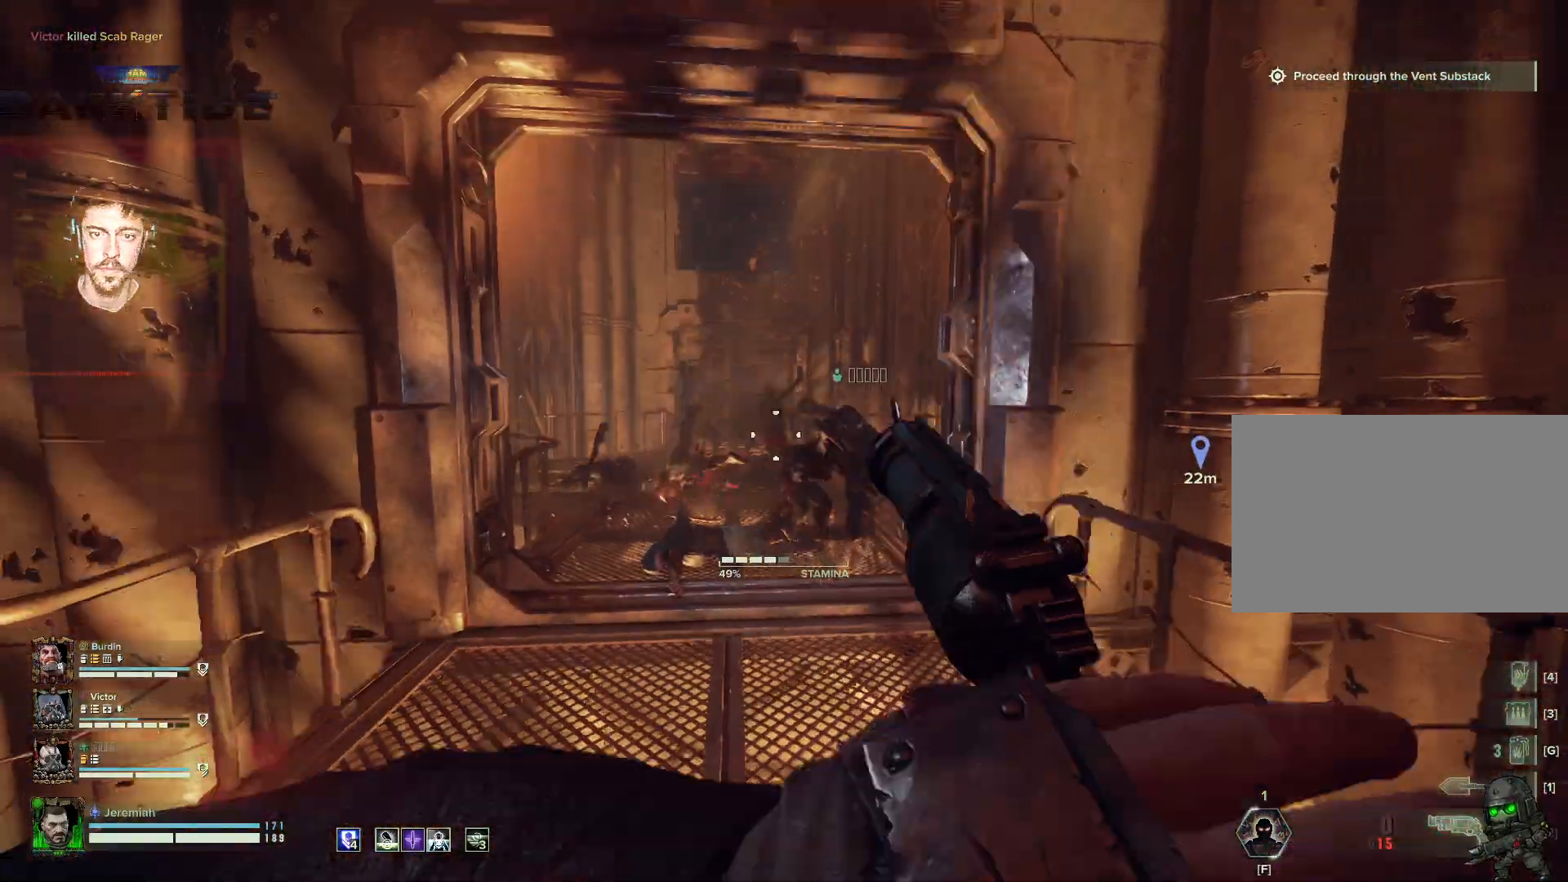
{"keys": ["a"], "mouse": [], "events": [[67, "mouse_left", "down"], [167, "mouse_left", "up"], [167, "space", "down"], [250, "mouse_right", "up"], [350, "space", "up"], [483, "s", "up"]]}
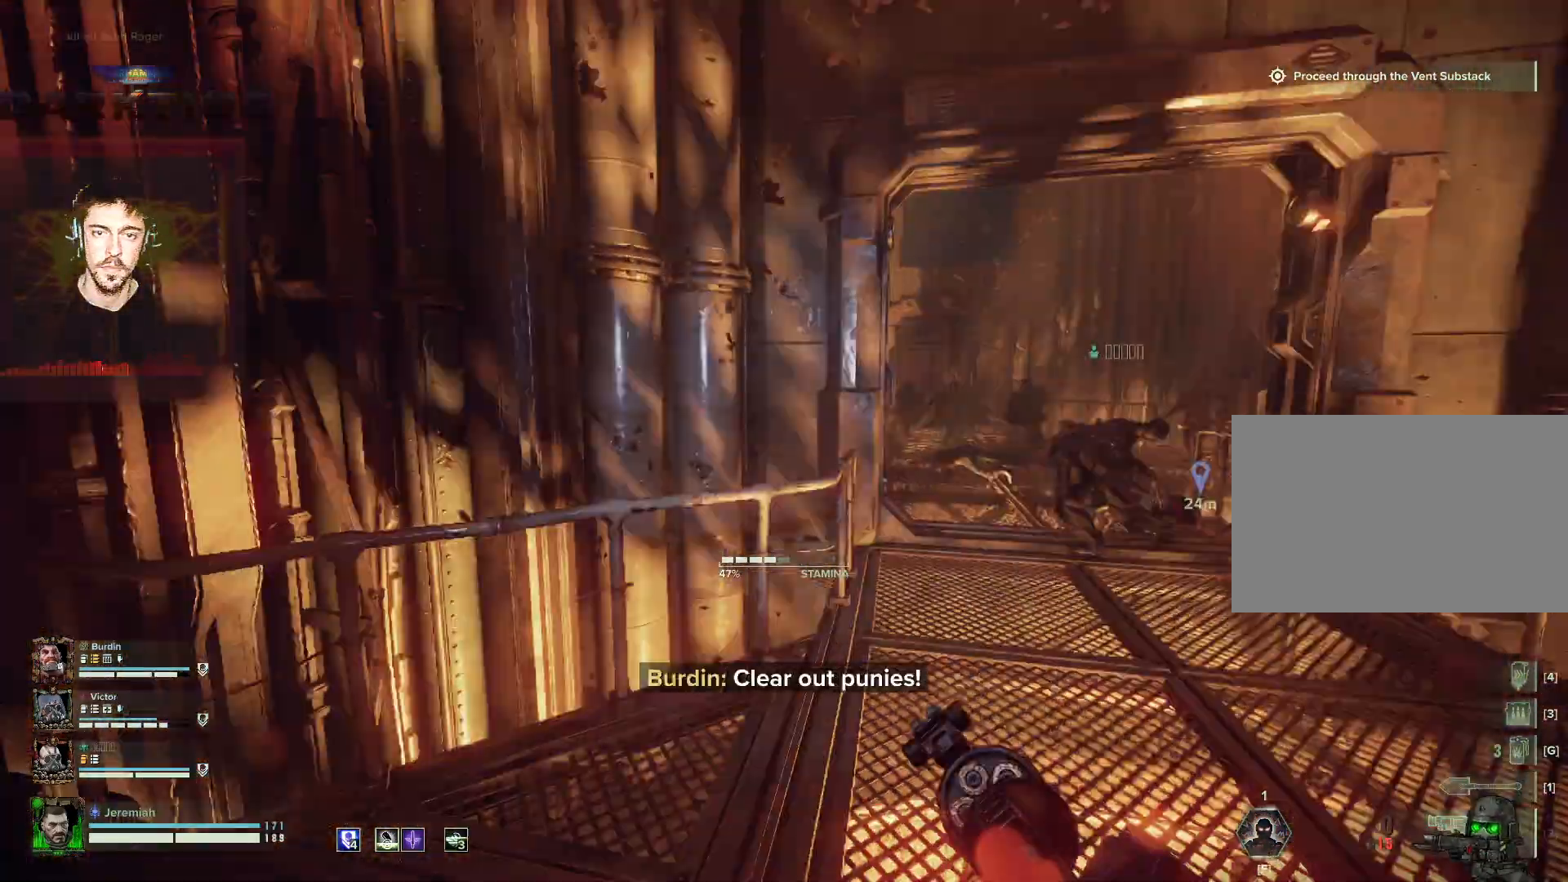
{"keys": ["a", "w"], "mouse": [], "events": [[133, "w", "down"], [283, "a", "up"], [450, "a", "down"]]}
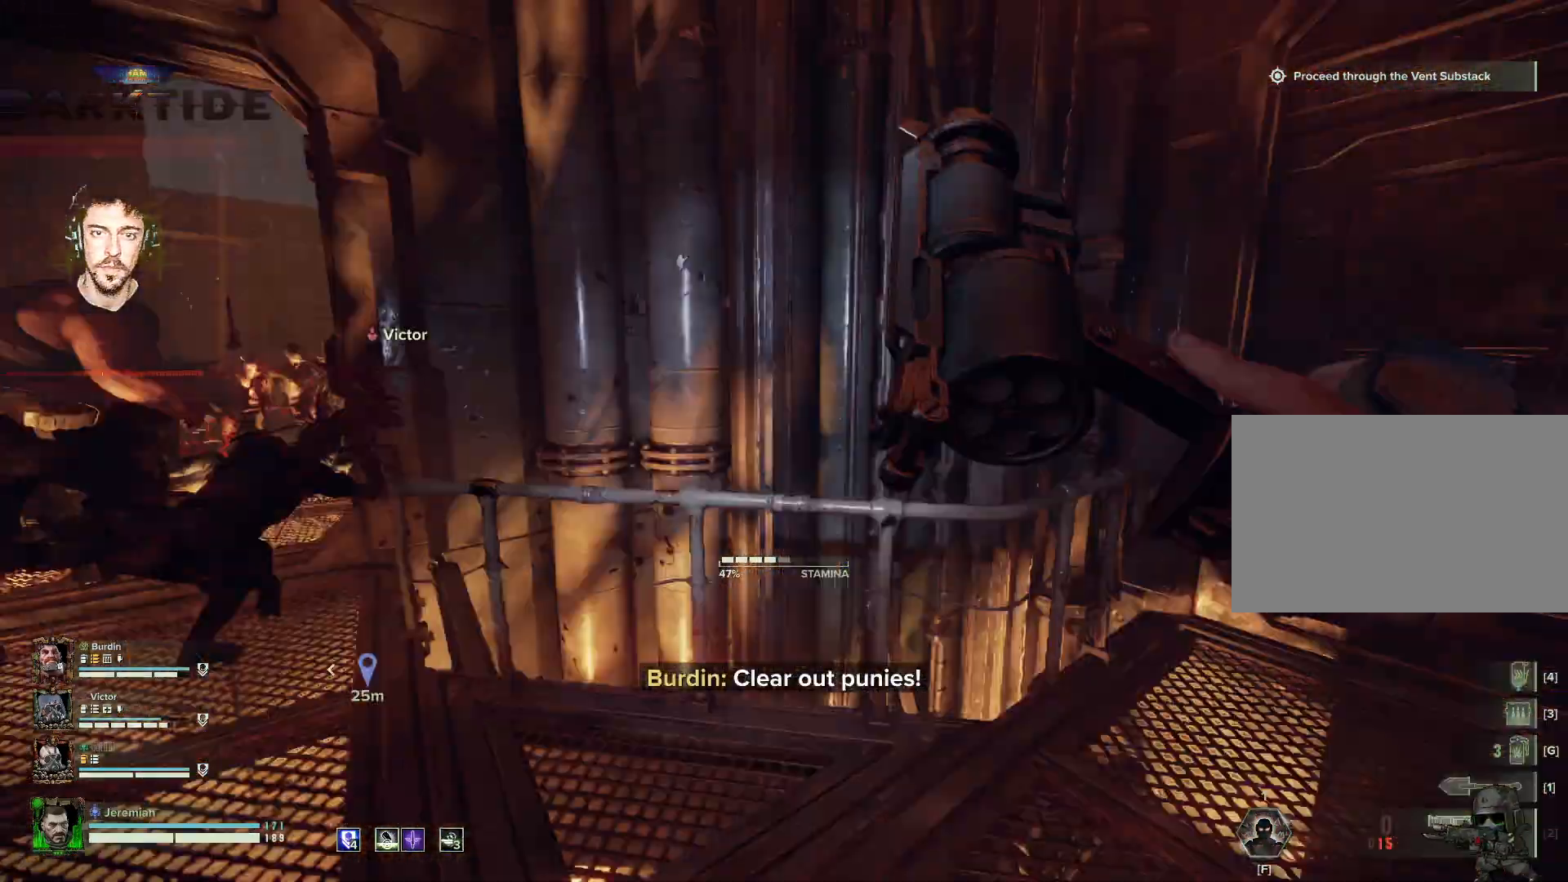
{"keys": ["a", "w"], "mouse": [], "events": []}
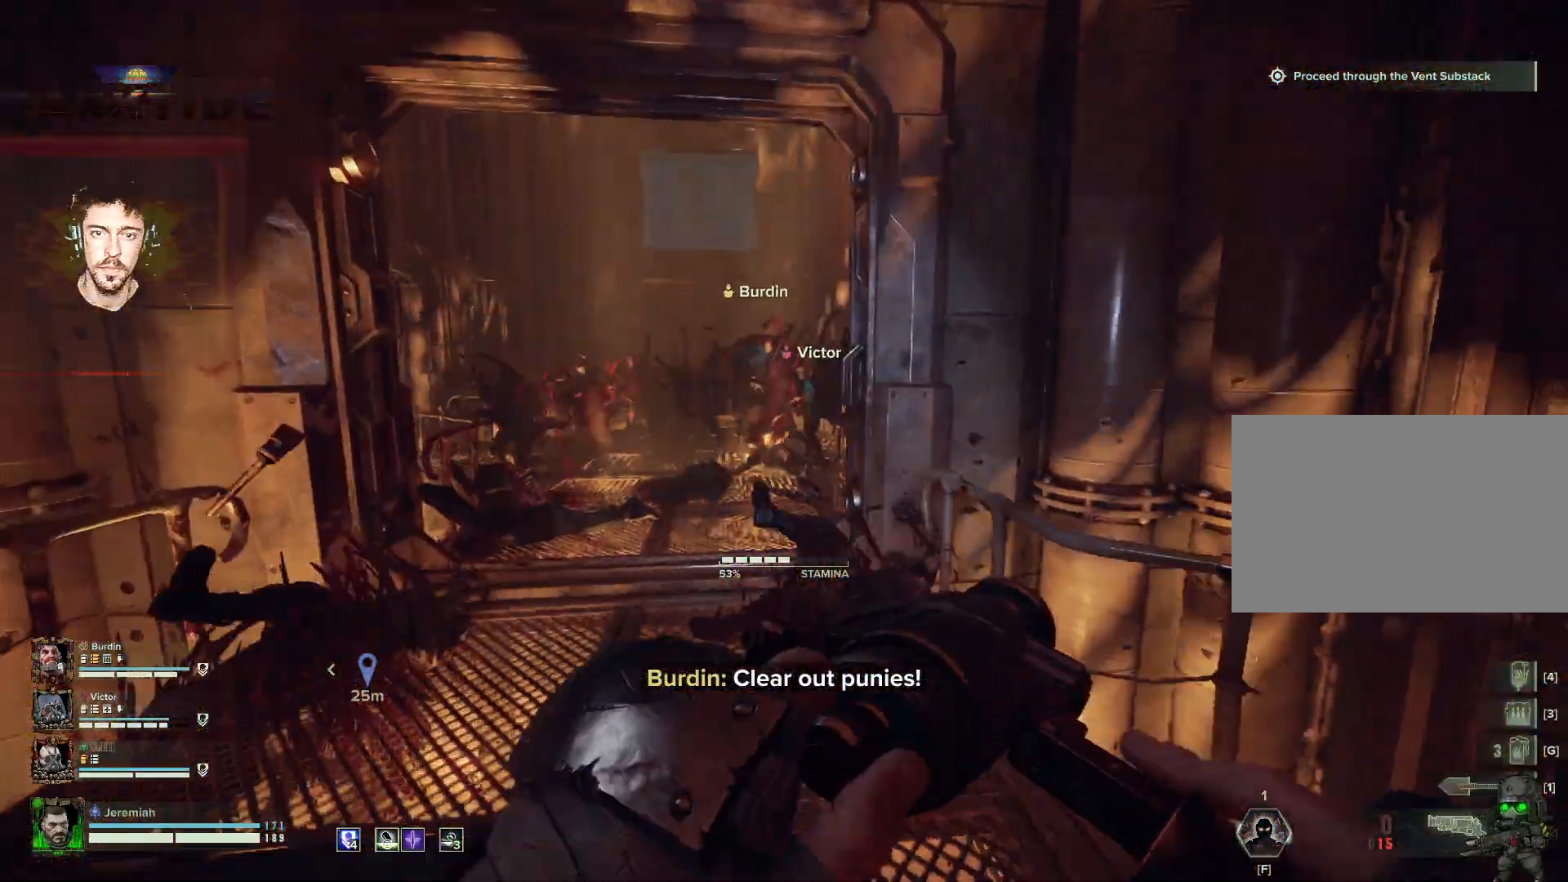
{"keys": ["w"], "mouse": [], "events": [[200, "a", "up"]]}
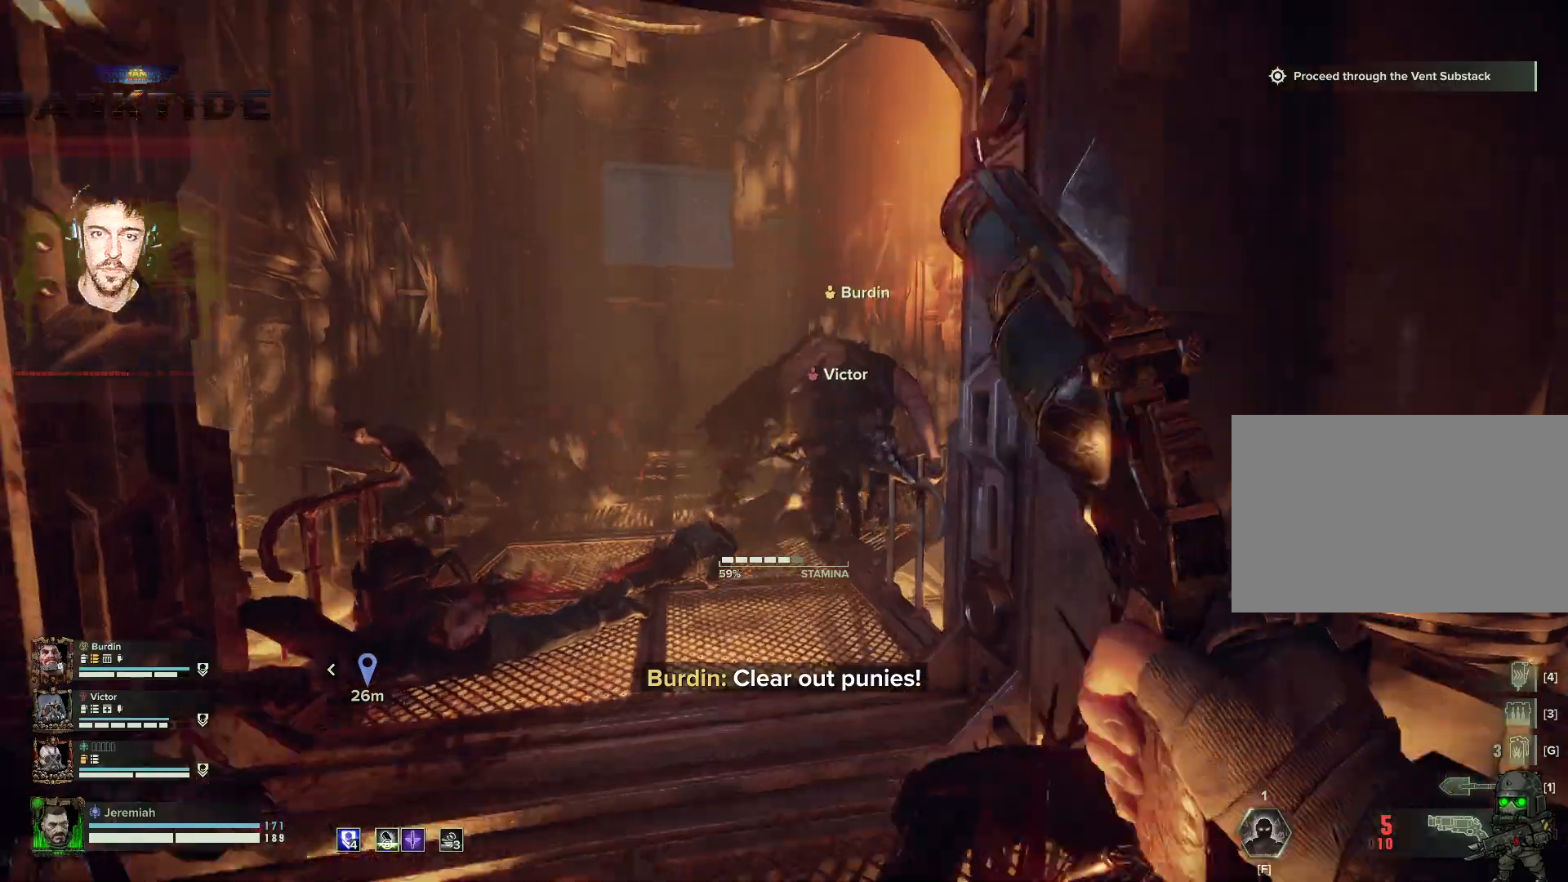
{"keys": ["w"], "mouse": [], "events": []}
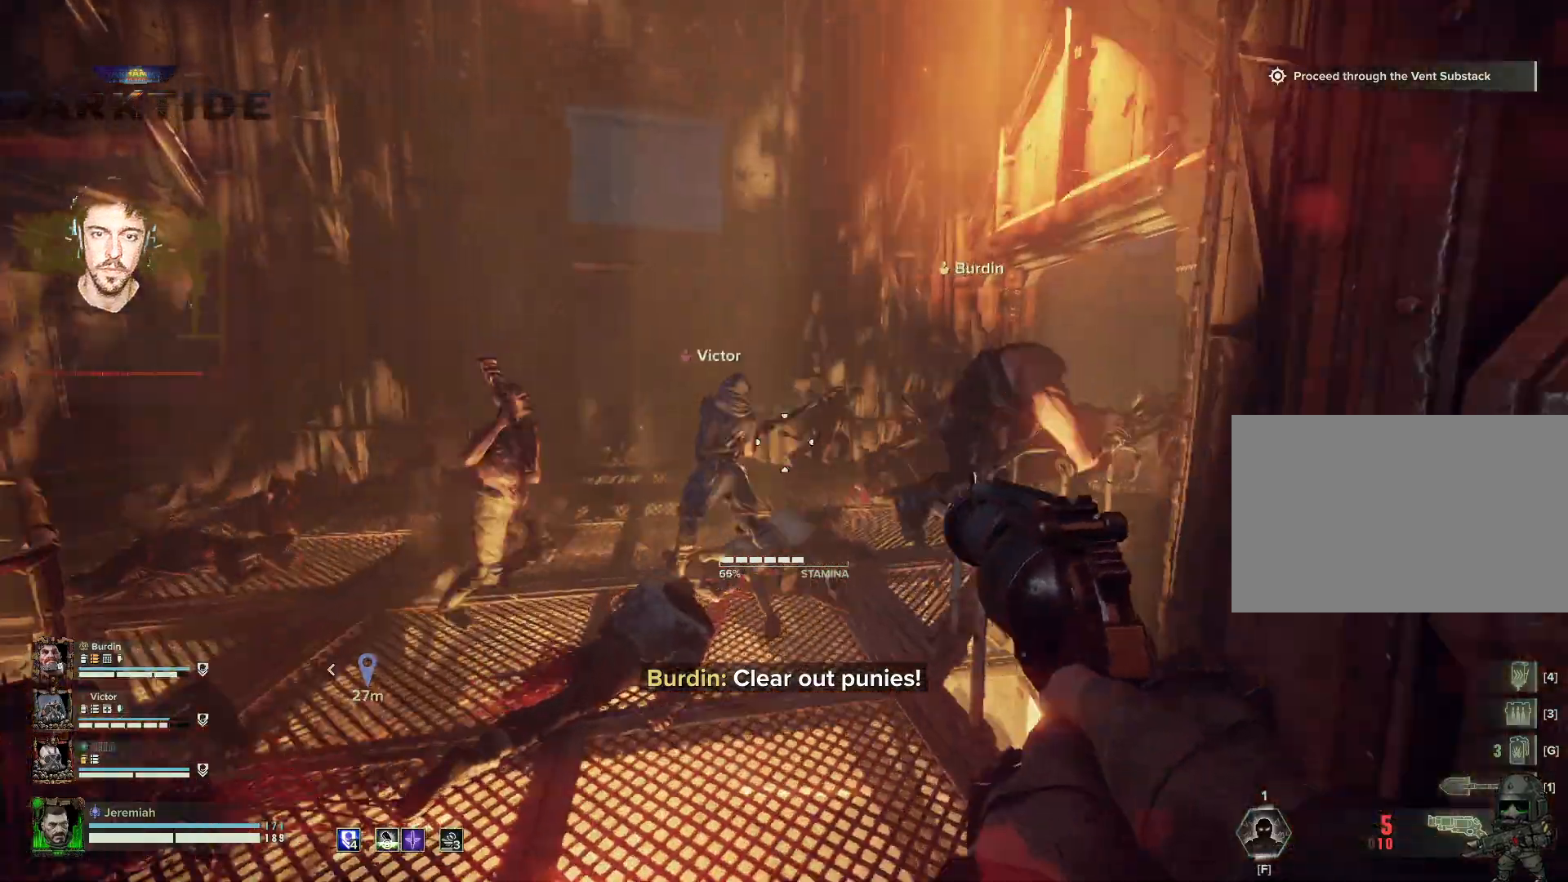
{"keys": ["w"], "mouse": ["left", "right"], "events": [[50, "q", "down"], [133, "mouse_right", "down"], [183, "q", "up"], [200, "mouse_left", "down"]]}
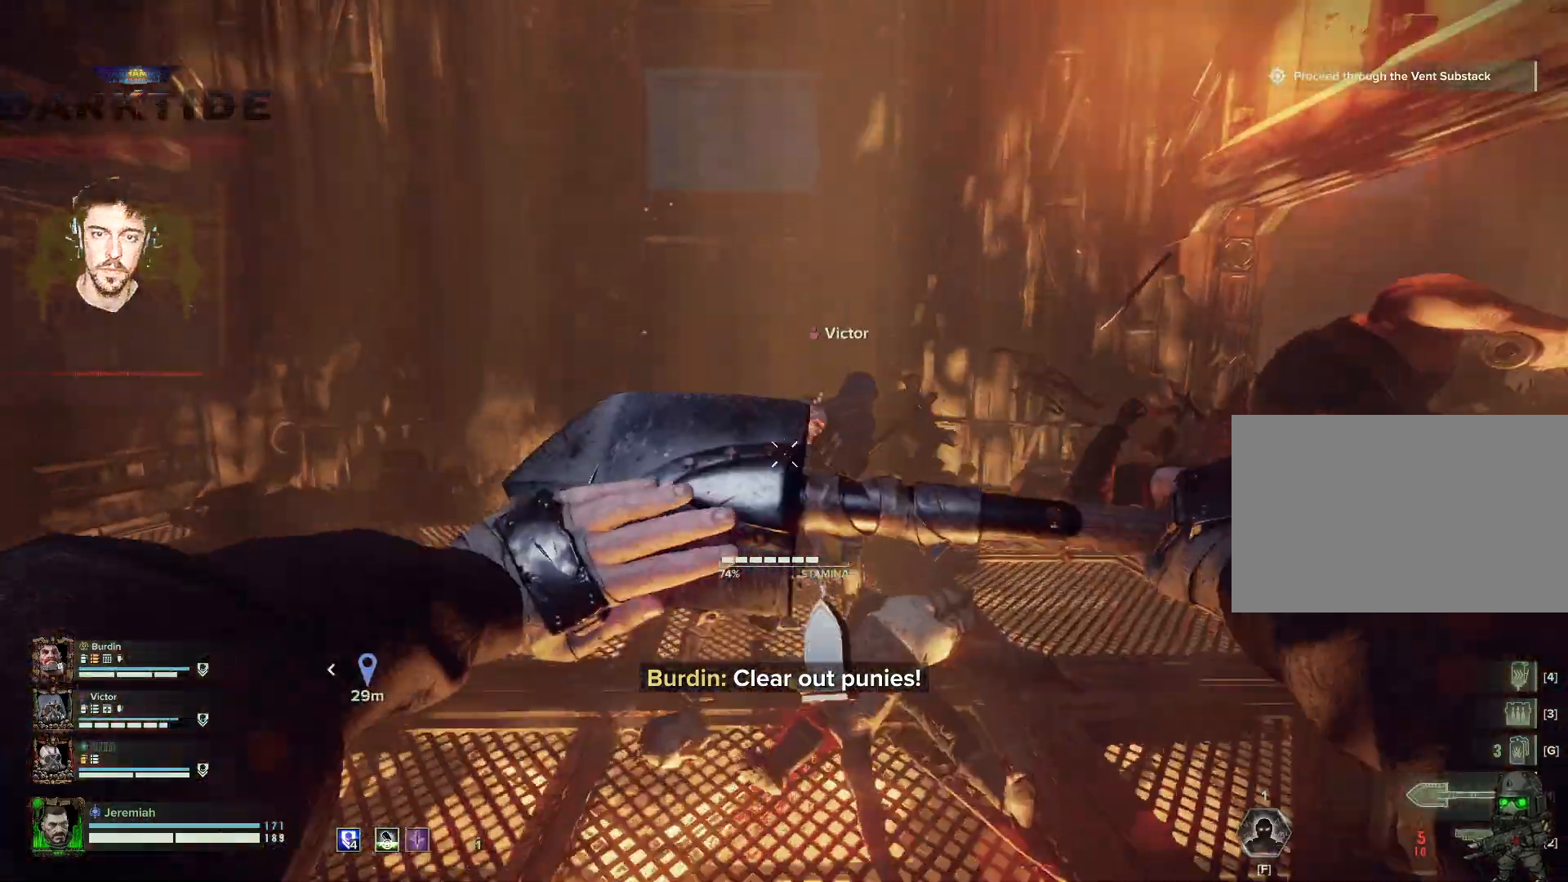
{"keys": ["d", "w"], "mouse": [], "events": [[200, "mouse_left", "up"], [200, "mouse_right", "up"], [300, "mouse_left", "down"], [350, "mouse_left", "up"], [400, "d", "down"], [400, "mouse_left", "down"], [450, "mouse_left", "up"]]}
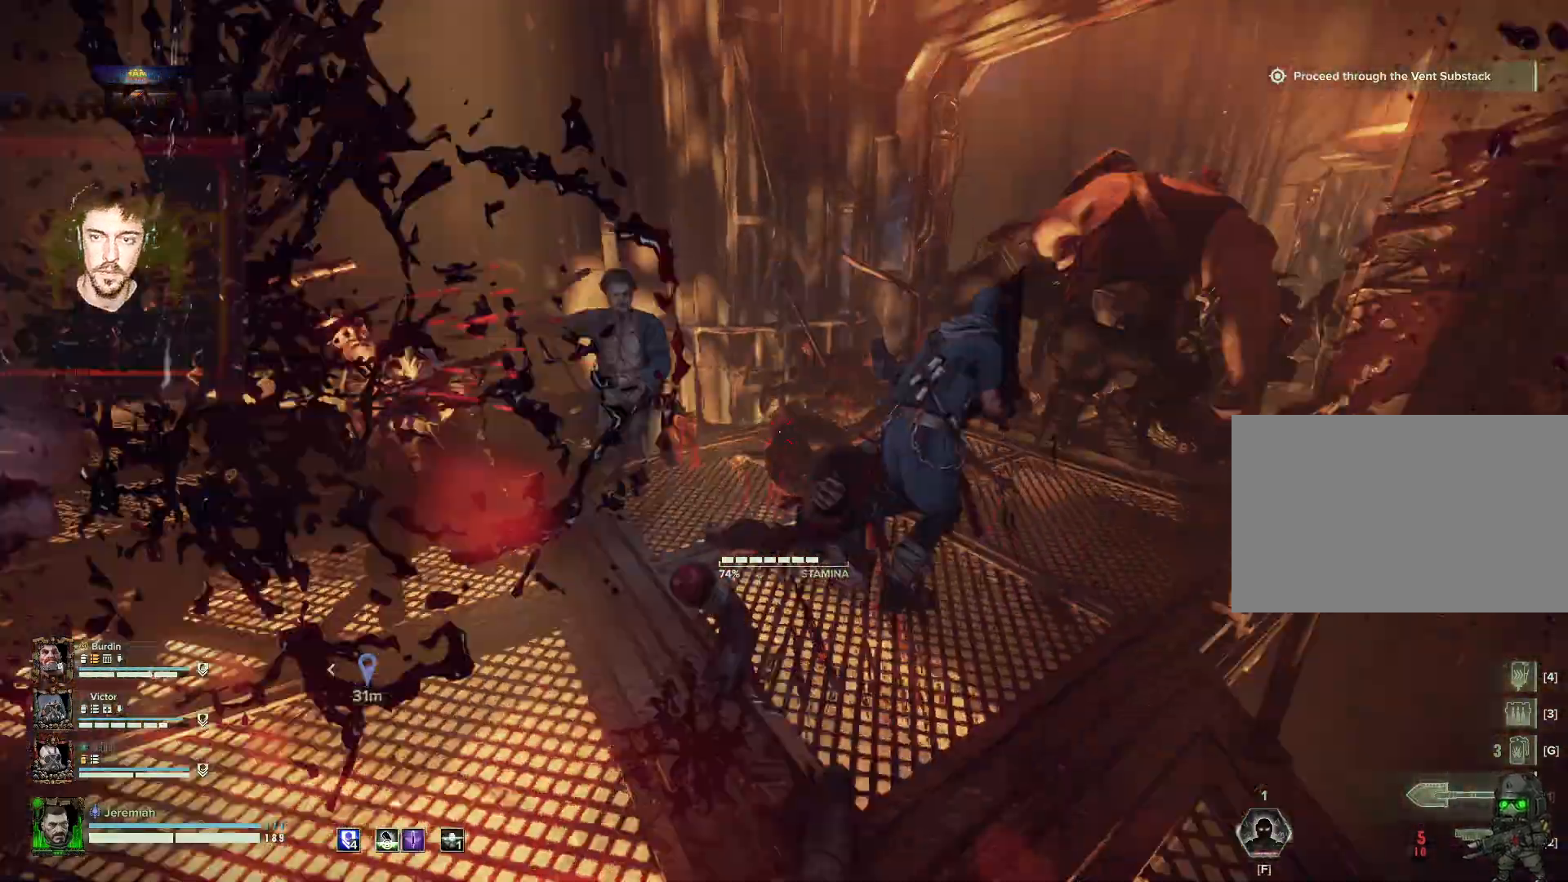
{"keys": ["d", "w"], "mouse": [], "events": [[33, "mouse_left", "down"], [83, "mouse_left", "up"], [167, "mouse_left", "down"], [200, "mouse_left", "up"], [300, "mouse_left", "down"], [367, "mouse_left", "up"], [450, "mouse_left", "down"], [500, "mouse_left", "up"]]}
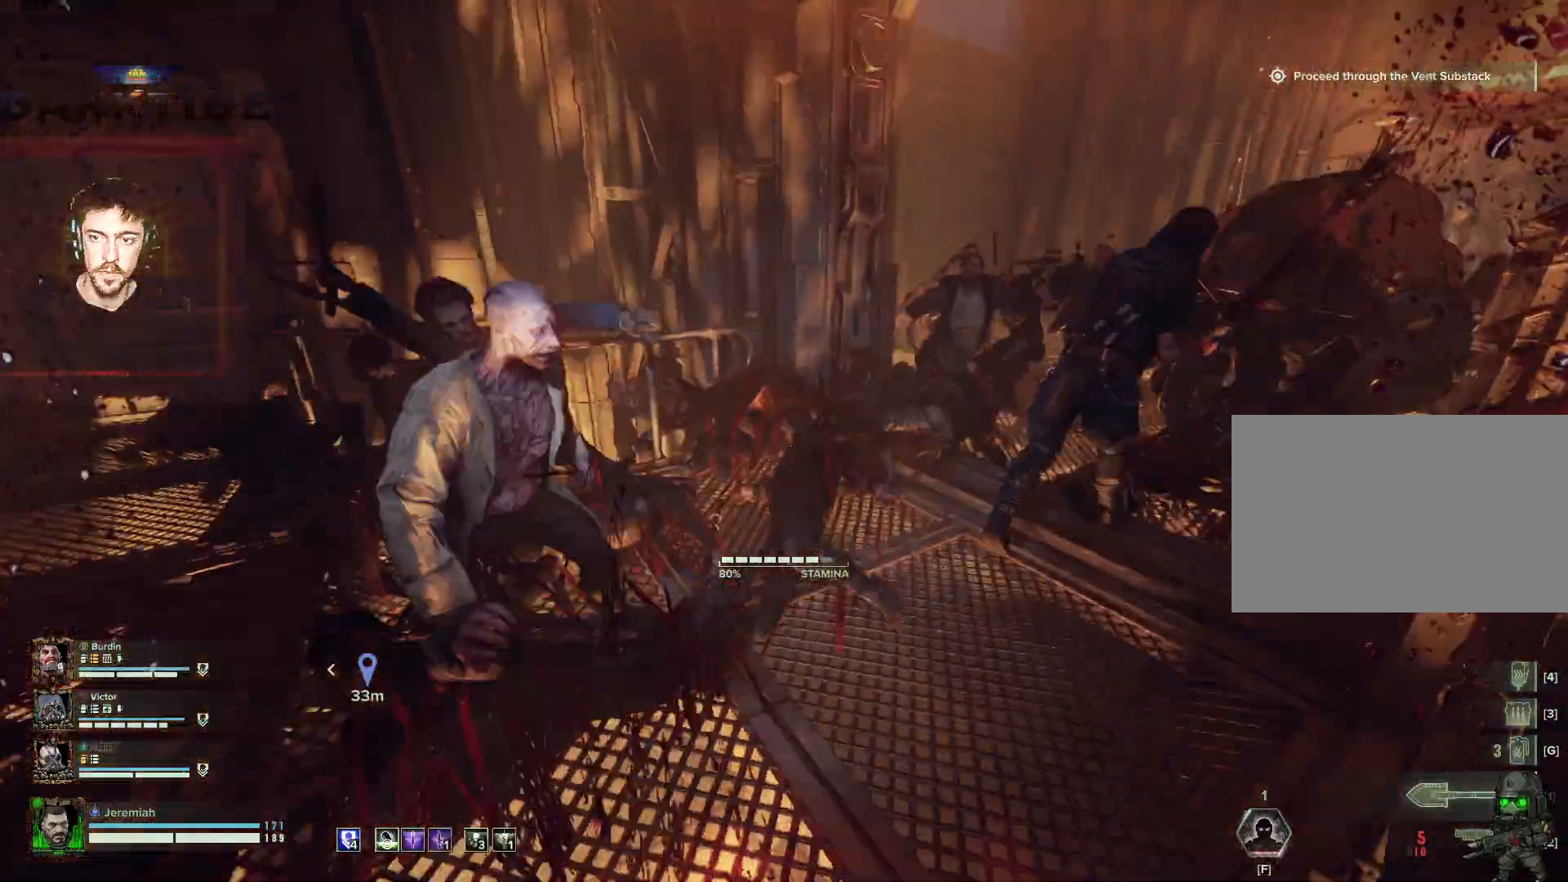
{"keys": ["w"], "mouse": ["left"], "events": [[50, "d", "up"], [100, "mouse_left", "down"], [150, "mouse_left", "up"], [183, "mouse_left", "down"], [283, "mouse_left", "up"], [300, "mouse_left", "down"], [400, "mouse_left", "up"], [467, "mouse_left", "down"]]}
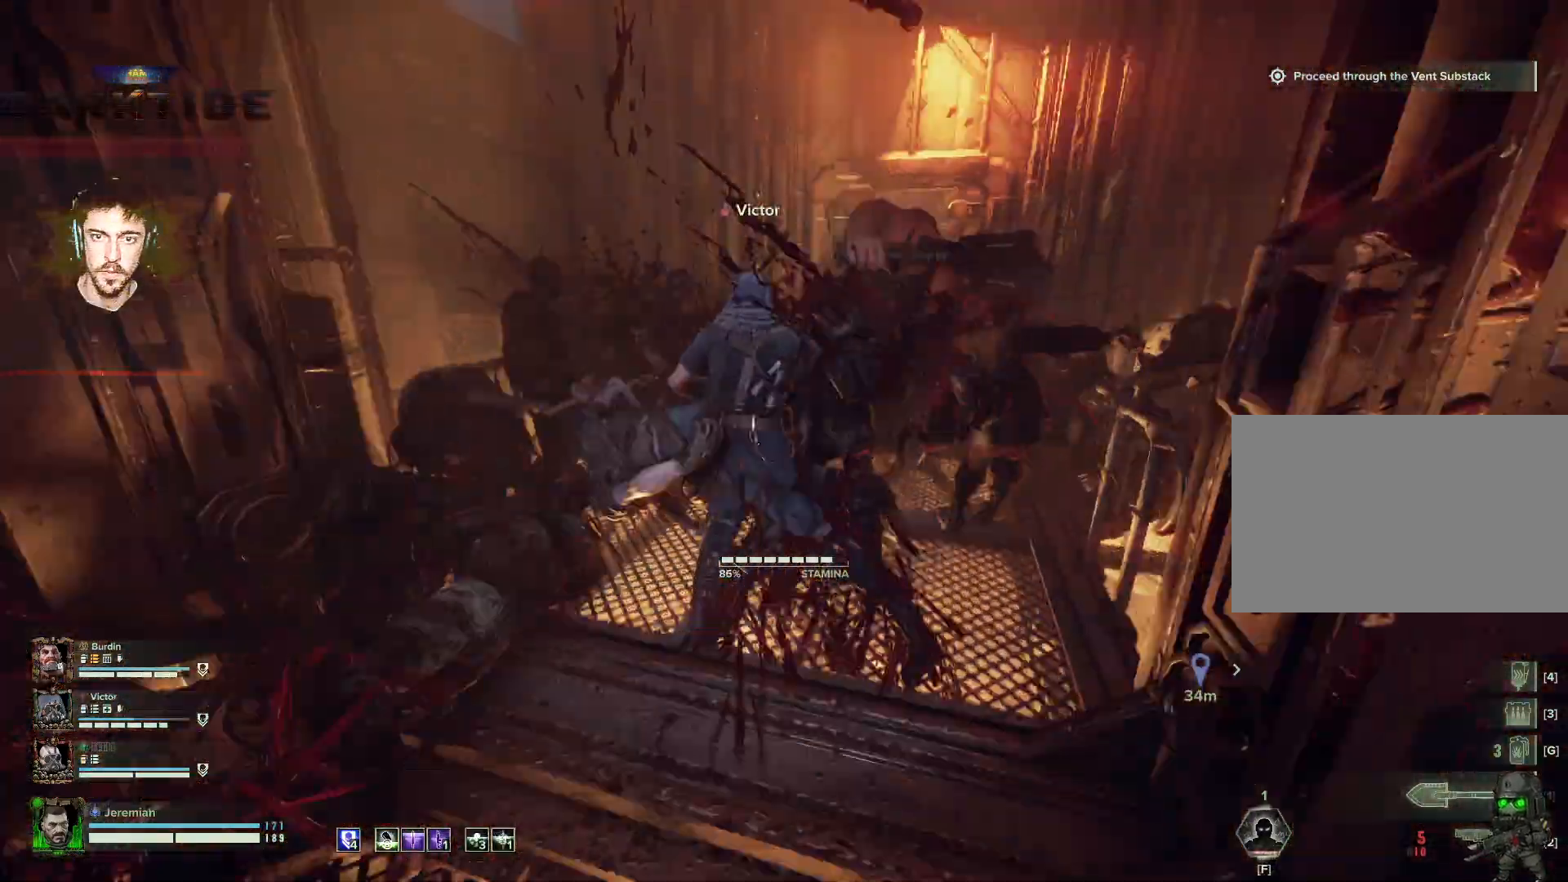
{"keys": ["w"], "mouse": [], "events": [[67, "mouse_left", "up"], [100, "mouse_left", "down"], [200, "mouse_left", "up"], [267, "mouse_left", "down"], [350, "mouse_left", "up"], [450, "mouse_left", "down"], [500, "mouse_left", "up"]]}
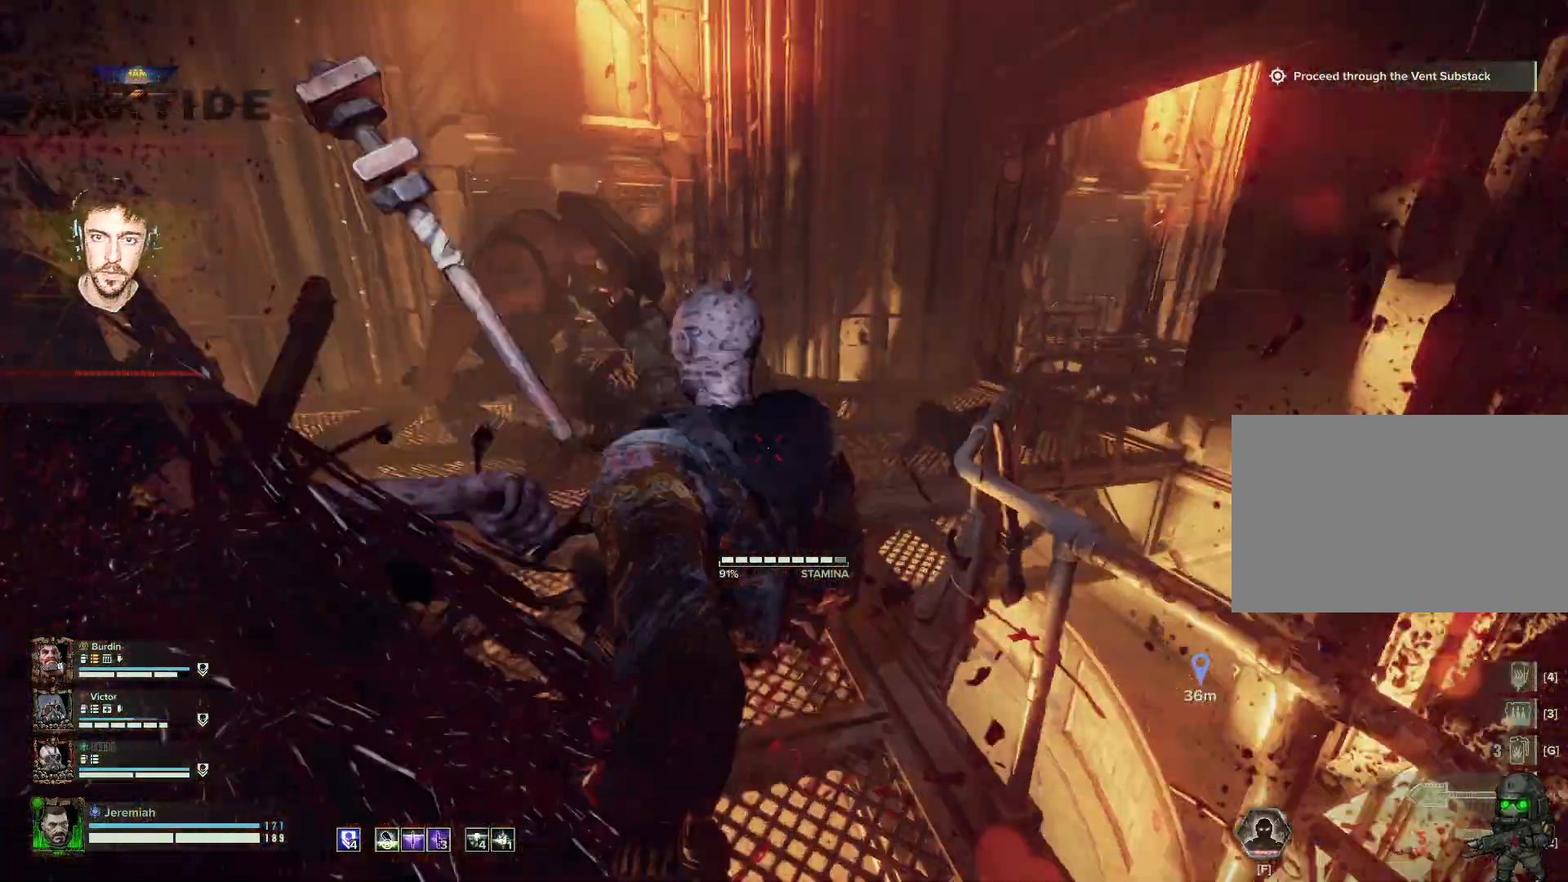
{"keys": ["w"], "mouse": ["left"], "events": [[83, "mouse_left", "down"], [100, "mouse_left", "up"], [200, "mouse_left", "down"], [267, "mouse_left", "up"], [367, "mouse_left", "down"], [400, "mouse_left", "up"], [500, "mouse_left", "down"]]}
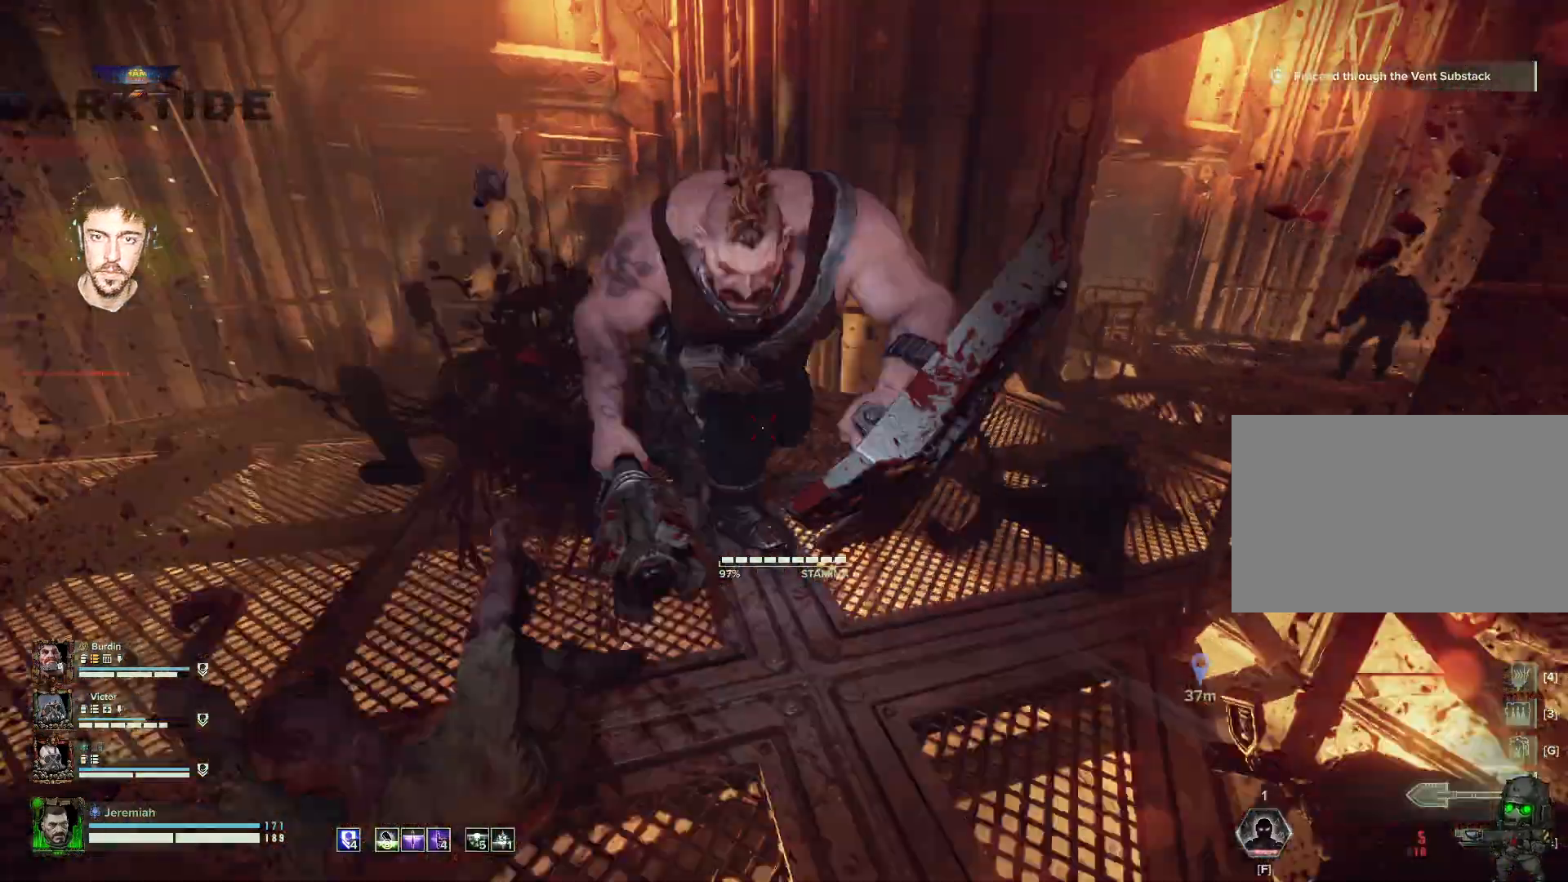
{"keys": ["w"], "mouse": [], "events": [[50, "mouse_left", "up"], [133, "mouse_left", "down"], [200, "mouse_left", "up"], [283, "mouse_left", "down"], [383, "mouse_left", "up"], [483, "mouse_left", "down"], [500, "mouse_left", "up"]]}
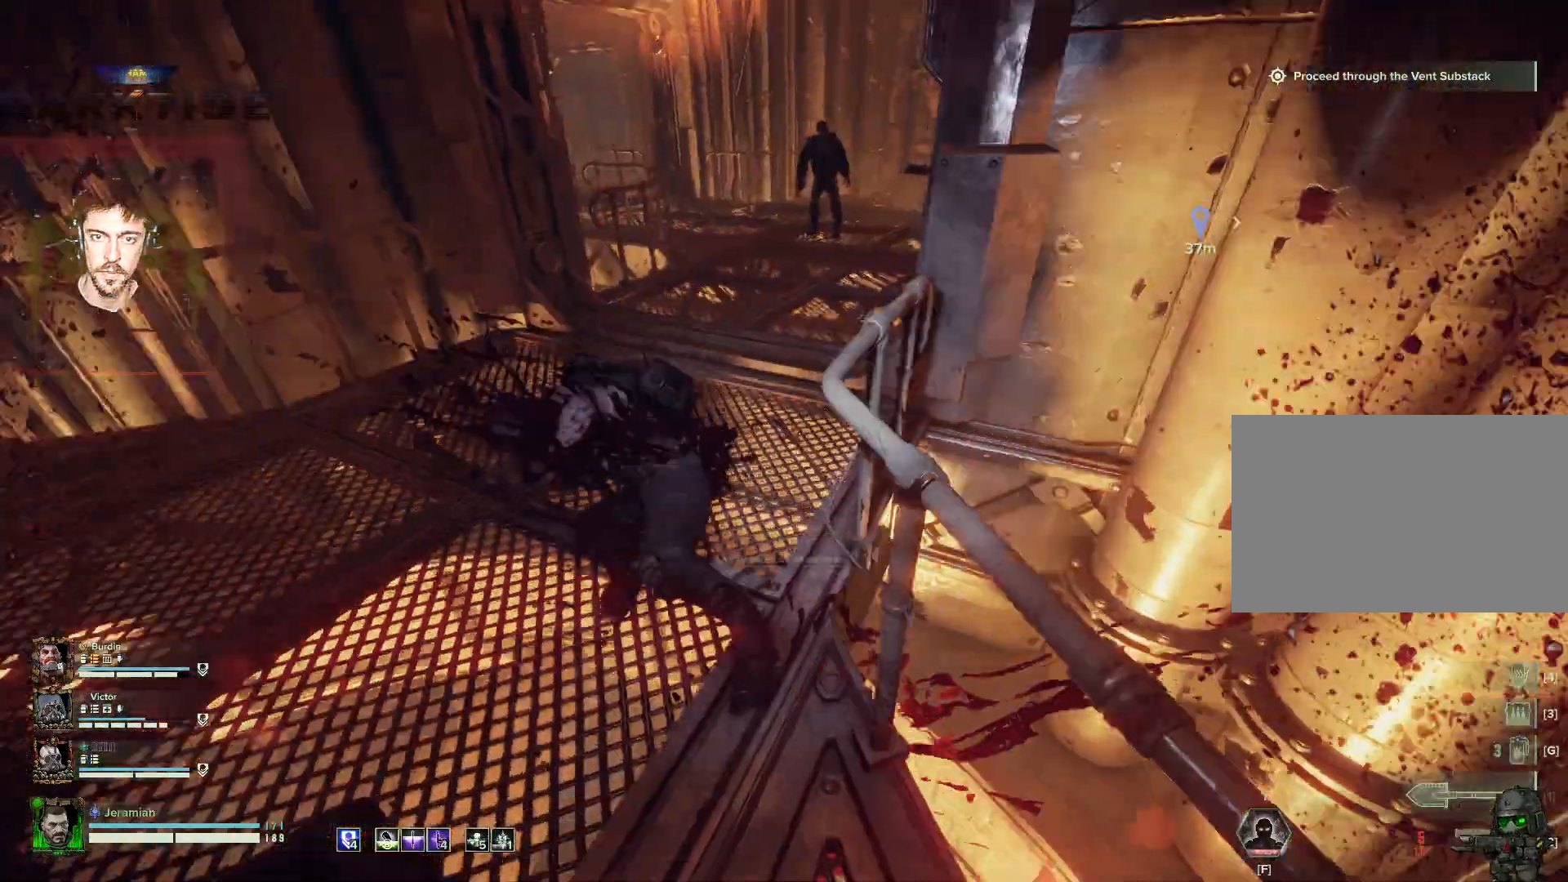
{"keys": ["w"], "mouse": ["left"], "events": [[100, "mouse_left", "down"], [200, "mouse_left", "up"], [267, "mouse_left", "down"], [300, "mouse_left", "up"], [400, "mouse_left", "down"], [433, "mouse_left", "up"], [500, "mouse_left", "down"]]}
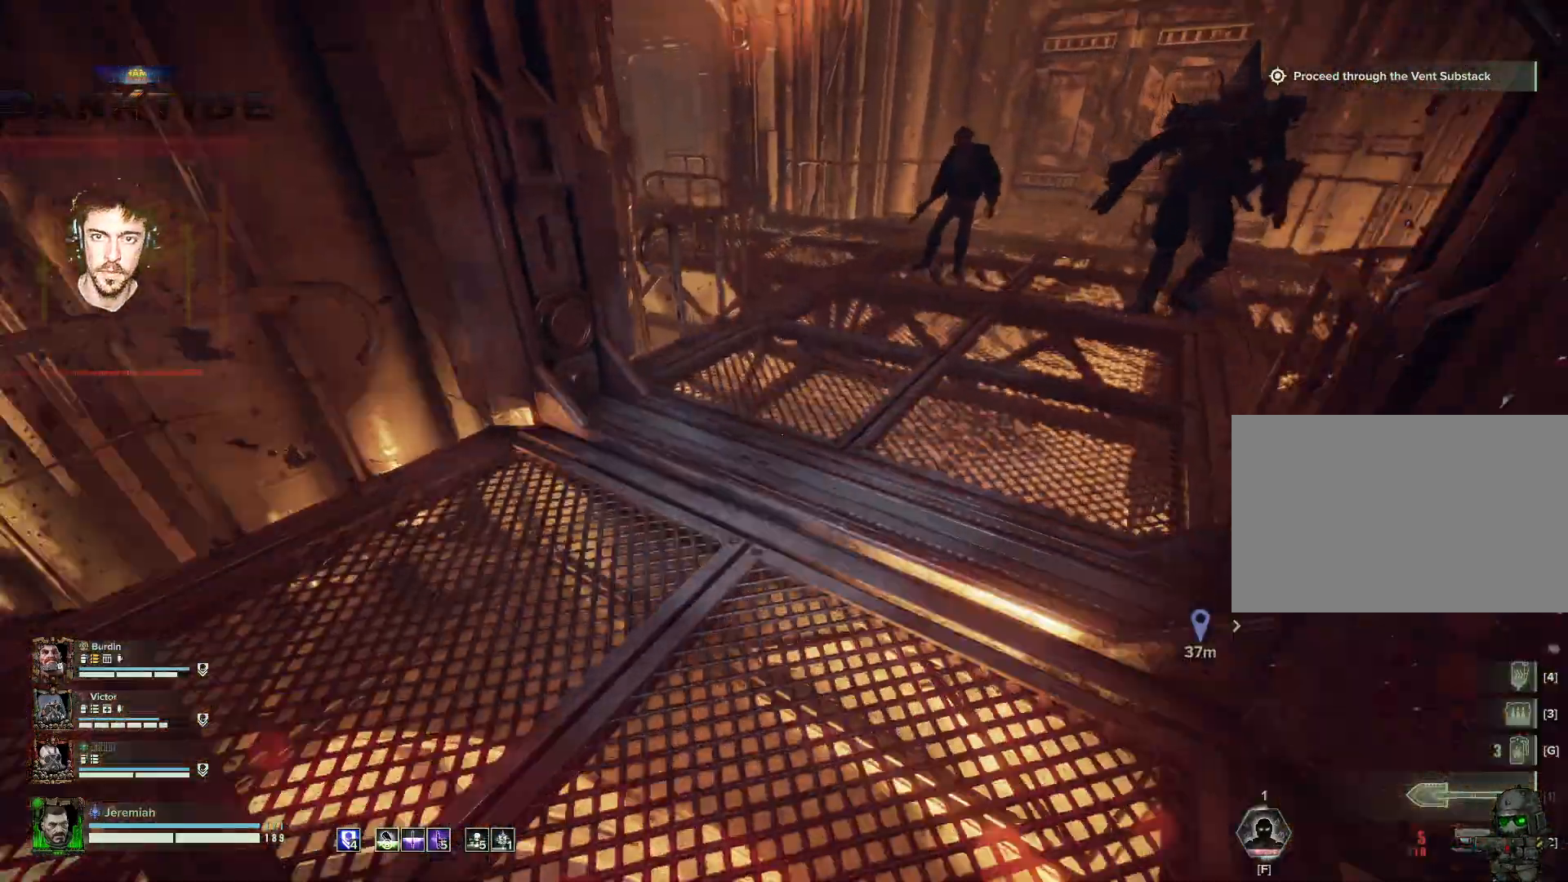
{"keys": ["w"], "mouse": [], "events": [[100, "mouse_left", "up"], [183, "mouse_left", "down"], [267, "mouse_left", "up"], [367, "a", "down"], [450, "a", "up"]]}
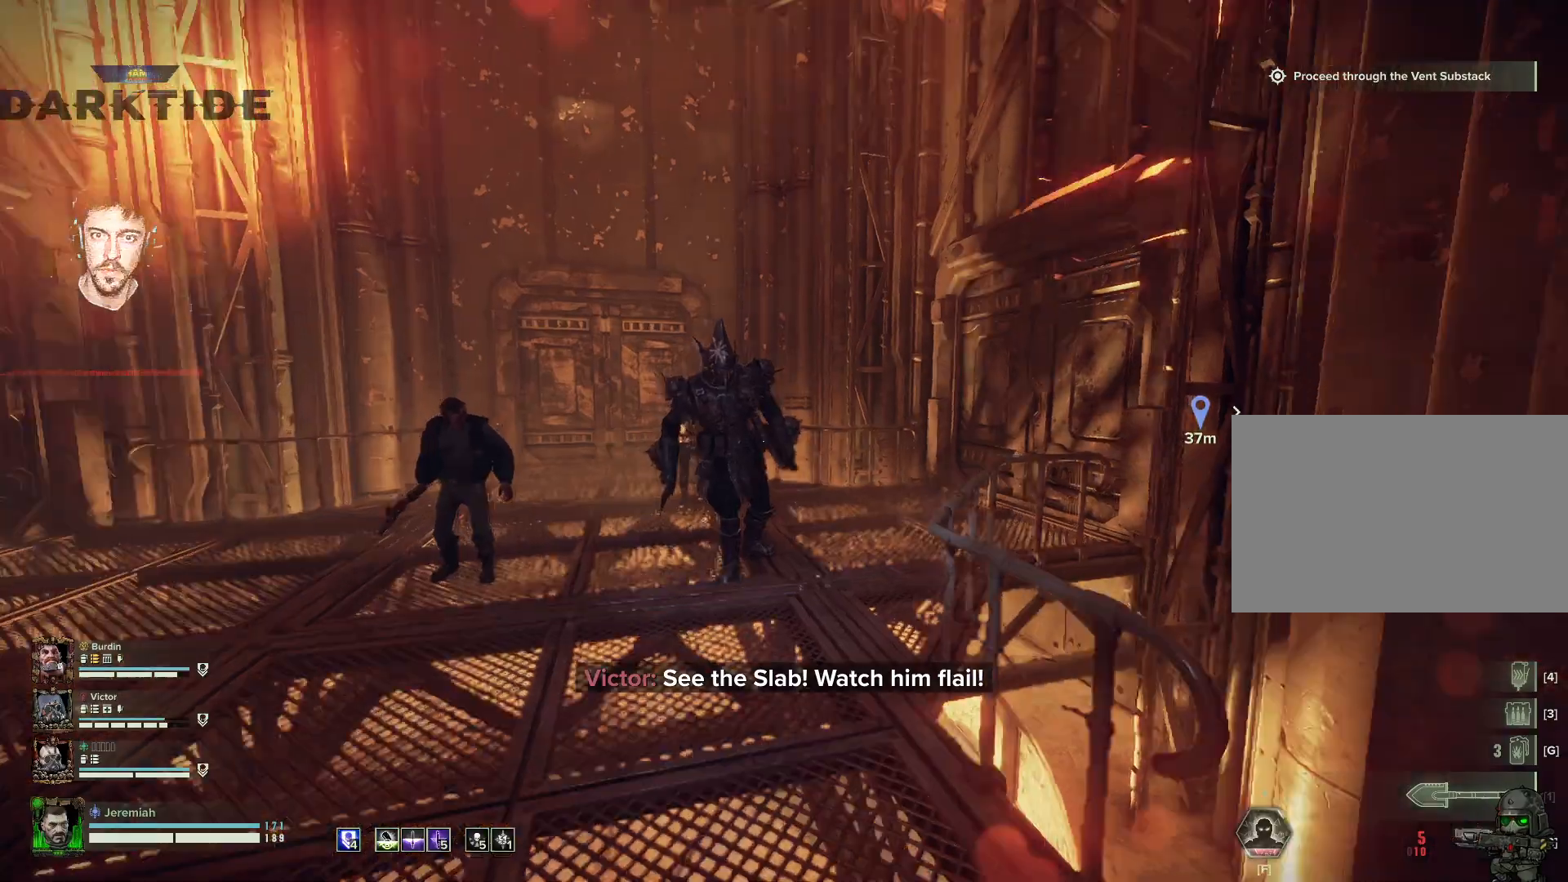
{"keys": ["w"], "mouse": ["right"], "events": [[50, "q", "down"], [100, "mouse_right", "down"], [200, "mouse_left", "down"], [200, "q", "up"], [233, "mouse_left", "up"], [283, "mouse_left", "down"], [400, "mouse_left", "up"]]}
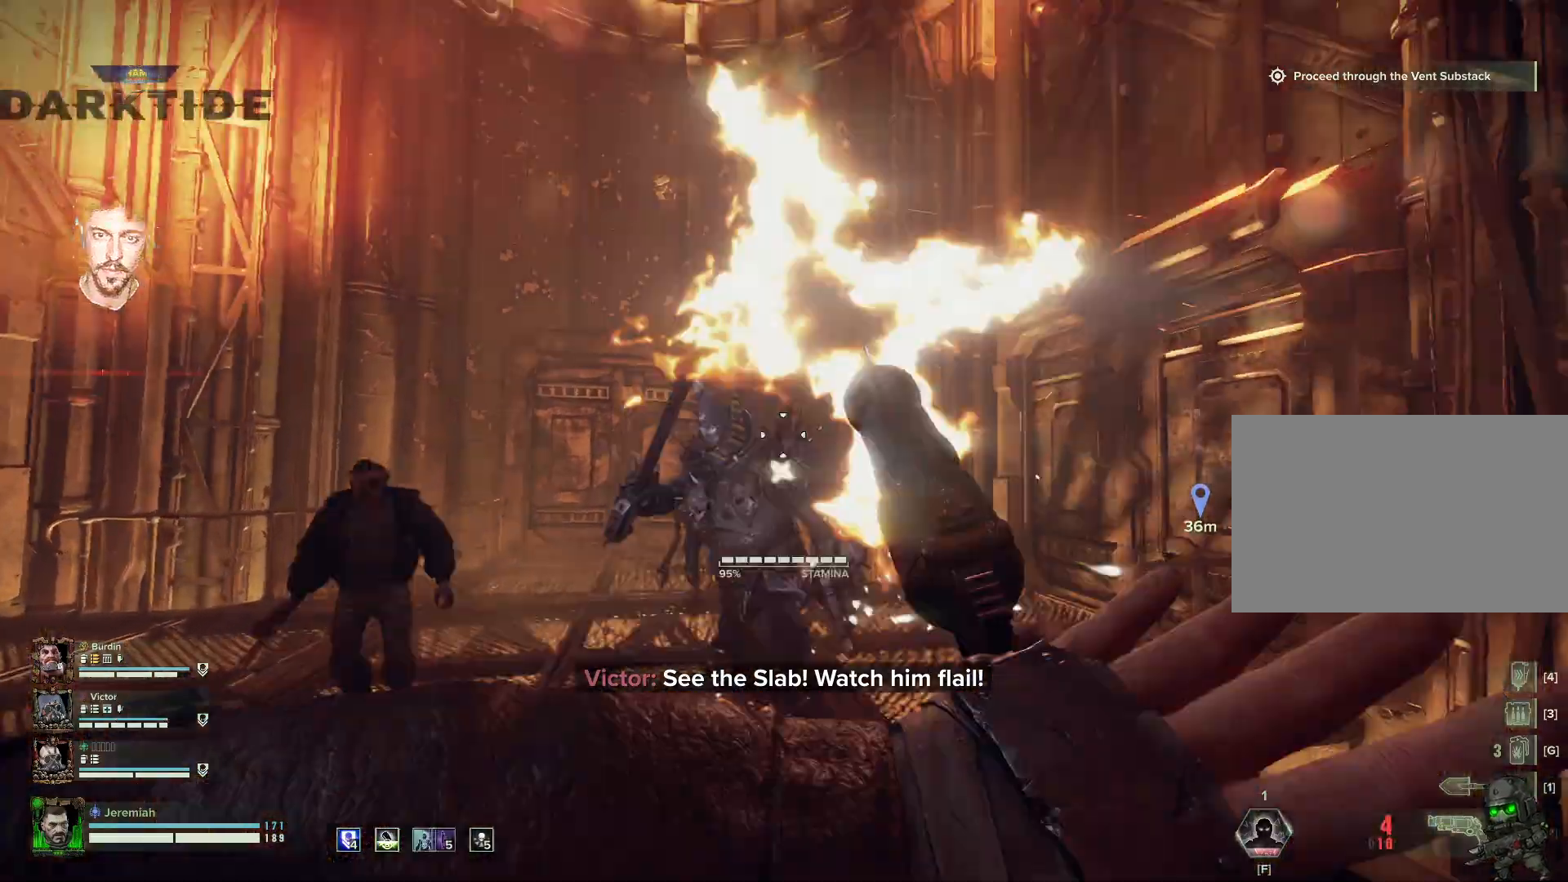
{"keys": ["a", "s"], "mouse": ["right"], "events": [[67, "mouse_left", "down"], [200, "mouse_left", "up"], [250, "mouse_left", "down"], [350, "mouse_left", "up"], [350, "w", "up"], [400, "mouse_left", "down"], [483, "a", "down"], [483, "mouse_left", "up"], [483, "s", "down"]]}
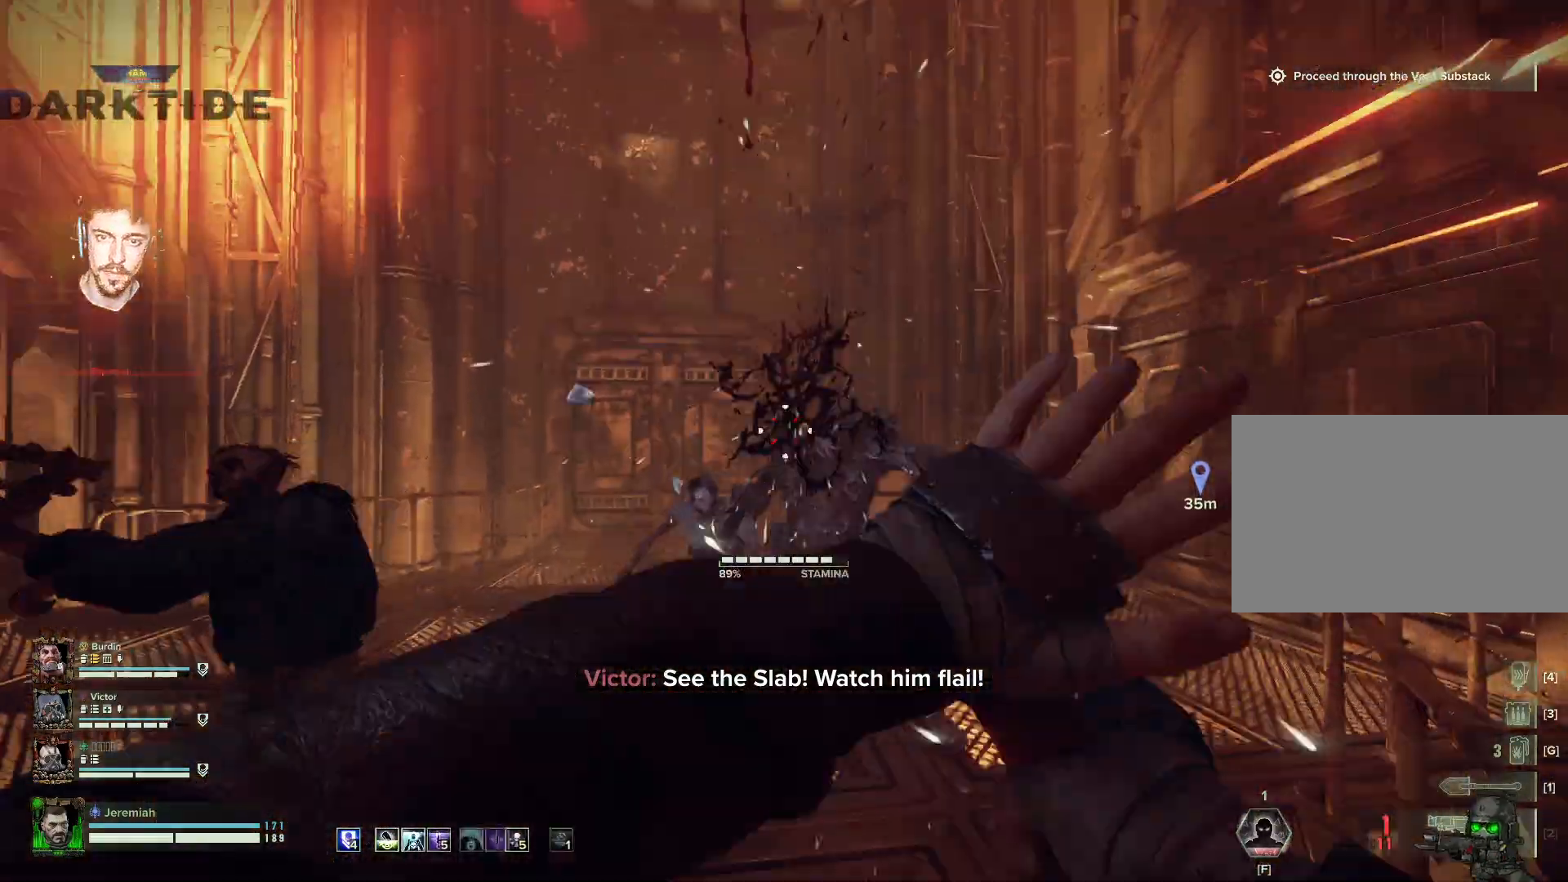
{"keys": ["q"], "mouse": ["right"], "events": [[33, "mouse_left", "down"], [117, "a", "up"], [117, "mouse_left", "up"], [367, "q", "down"], [400, "mouse_right", "up"], [450, "mouse_right", "down"], [500, "s", "up"]]}
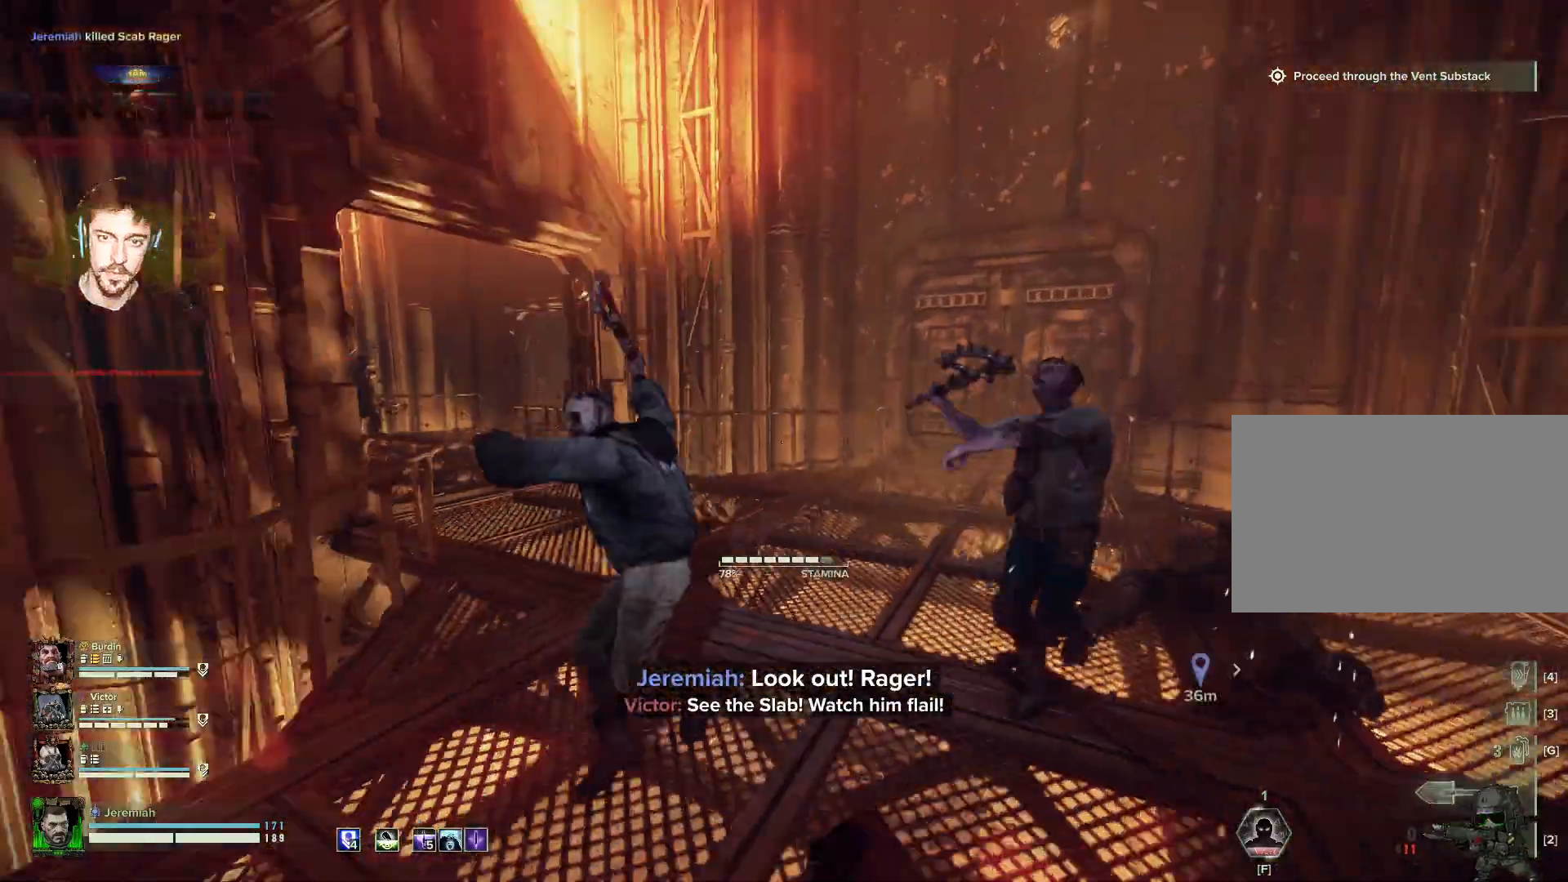
{"keys": ["d", "space"], "mouse": [], "events": [[50, "mouse_left", "down"], [50, "q", "up"], [100, "w", "down"], [317, "d", "down"], [467, "space", "down"], [500, "mouse_left", "up"], [500, "mouse_right", "up"], [500, "w", "up"]]}
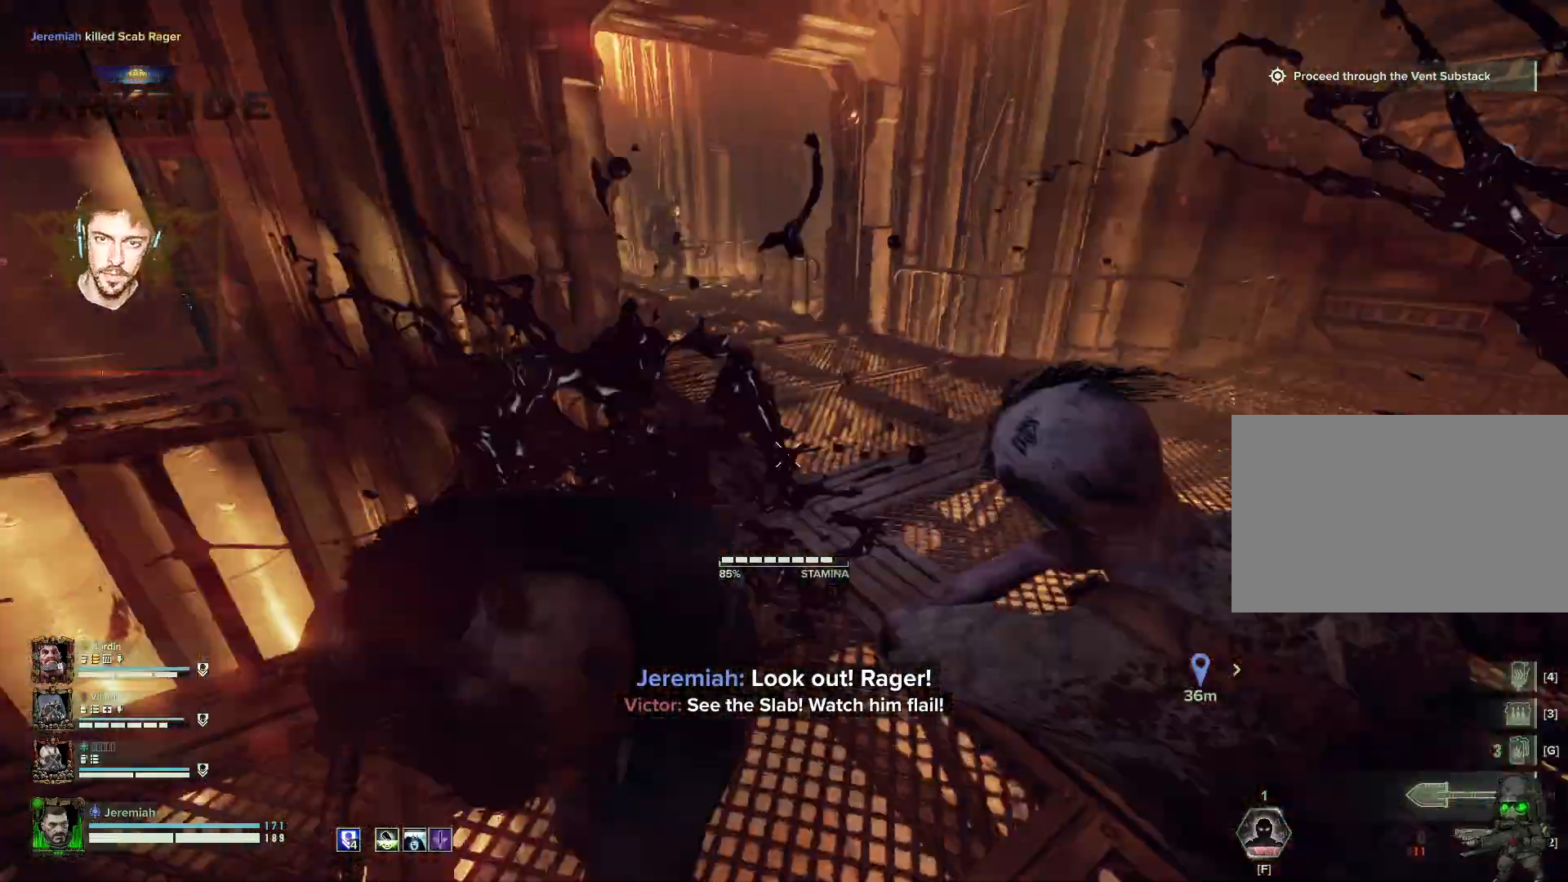
{"keys": ["d", "w"], "mouse": [], "events": [[67, "mouse_left", "down"], [167, "mouse_left", "up"], [167, "space", "up"], [217, "mouse_left", "down"], [217, "space", "down"], [333, "mouse_left", "up"], [333, "space", "up"], [433, "mouse_left", "down"], [483, "mouse_left", "up"], [483, "w", "down"]]}
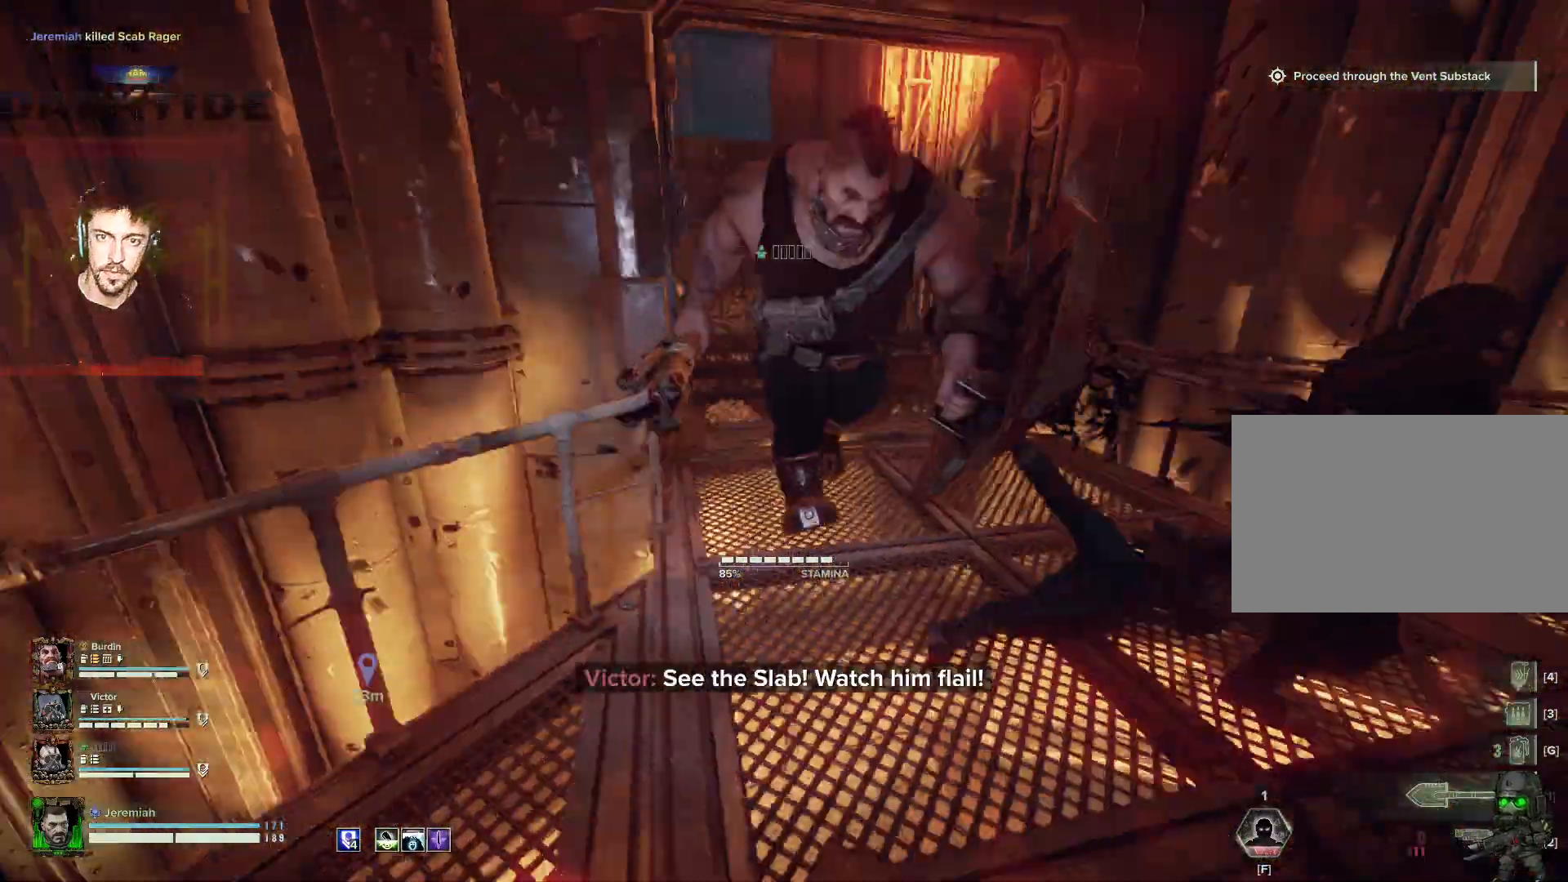
{"keys": ["d", "w"], "mouse": ["left"], "events": [[83, "mouse_left", "down"], [117, "mouse_left", "up"], [167, "mouse_left", "down"], [267, "mouse_left", "up"], [300, "mouse_left", "down"], [400, "mouse_left", "up"], [467, "mouse_left", "down"]]}
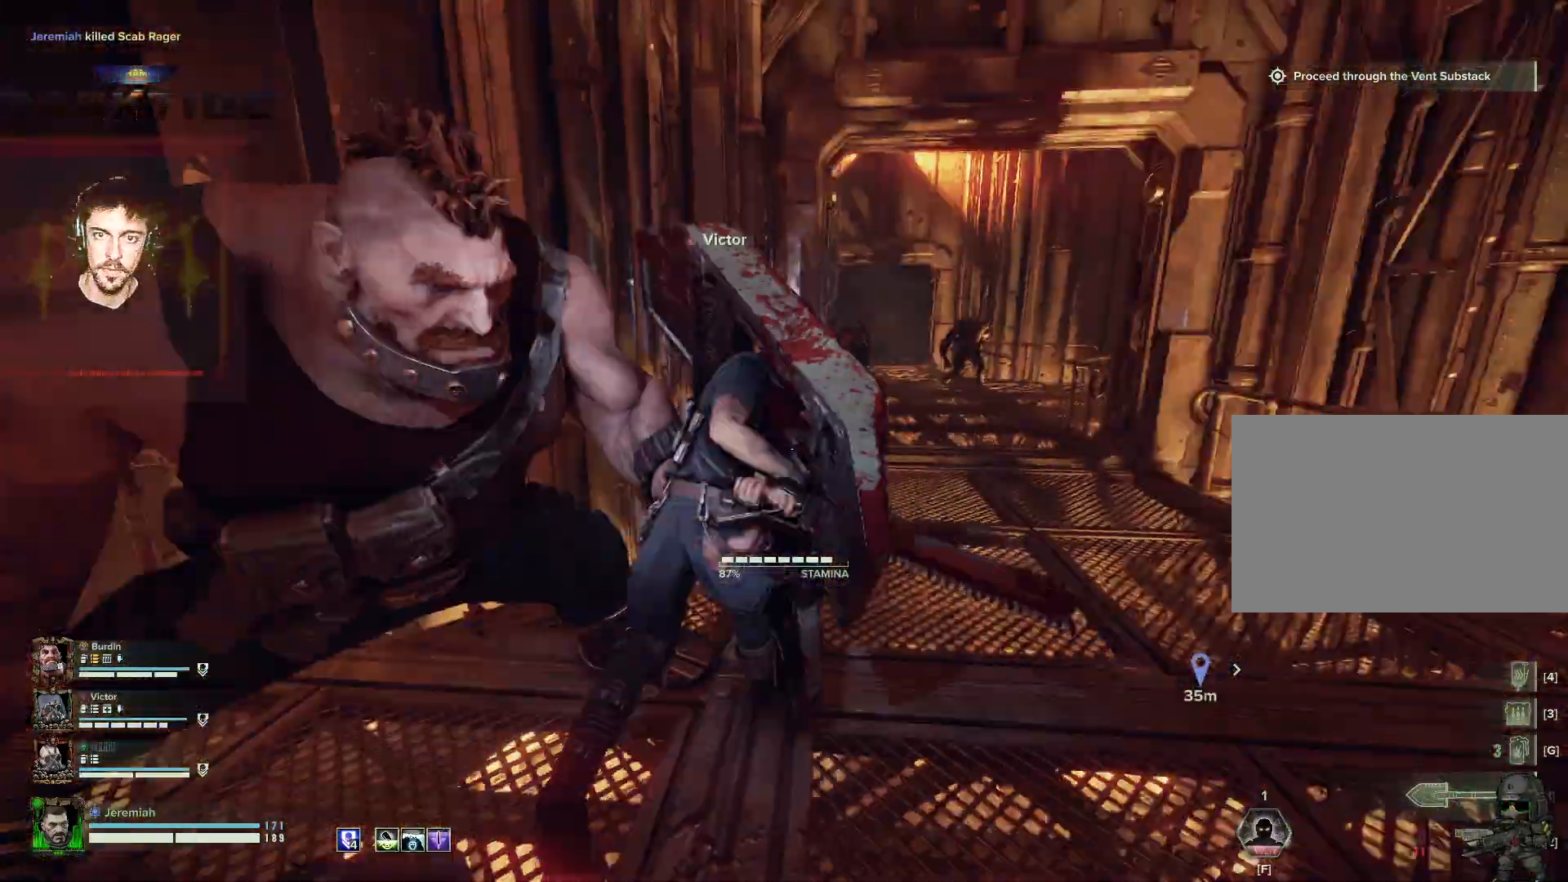
{"keys": ["d", "w"], "mouse": [], "events": [[50, "mouse_left", "up"], [100, "mouse_left", "down"], [150, "mouse_left", "up"], [250, "mouse_left", "down"], [300, "mouse_left", "up"], [417, "mouse_left", "down"], [500, "mouse_left", "up"]]}
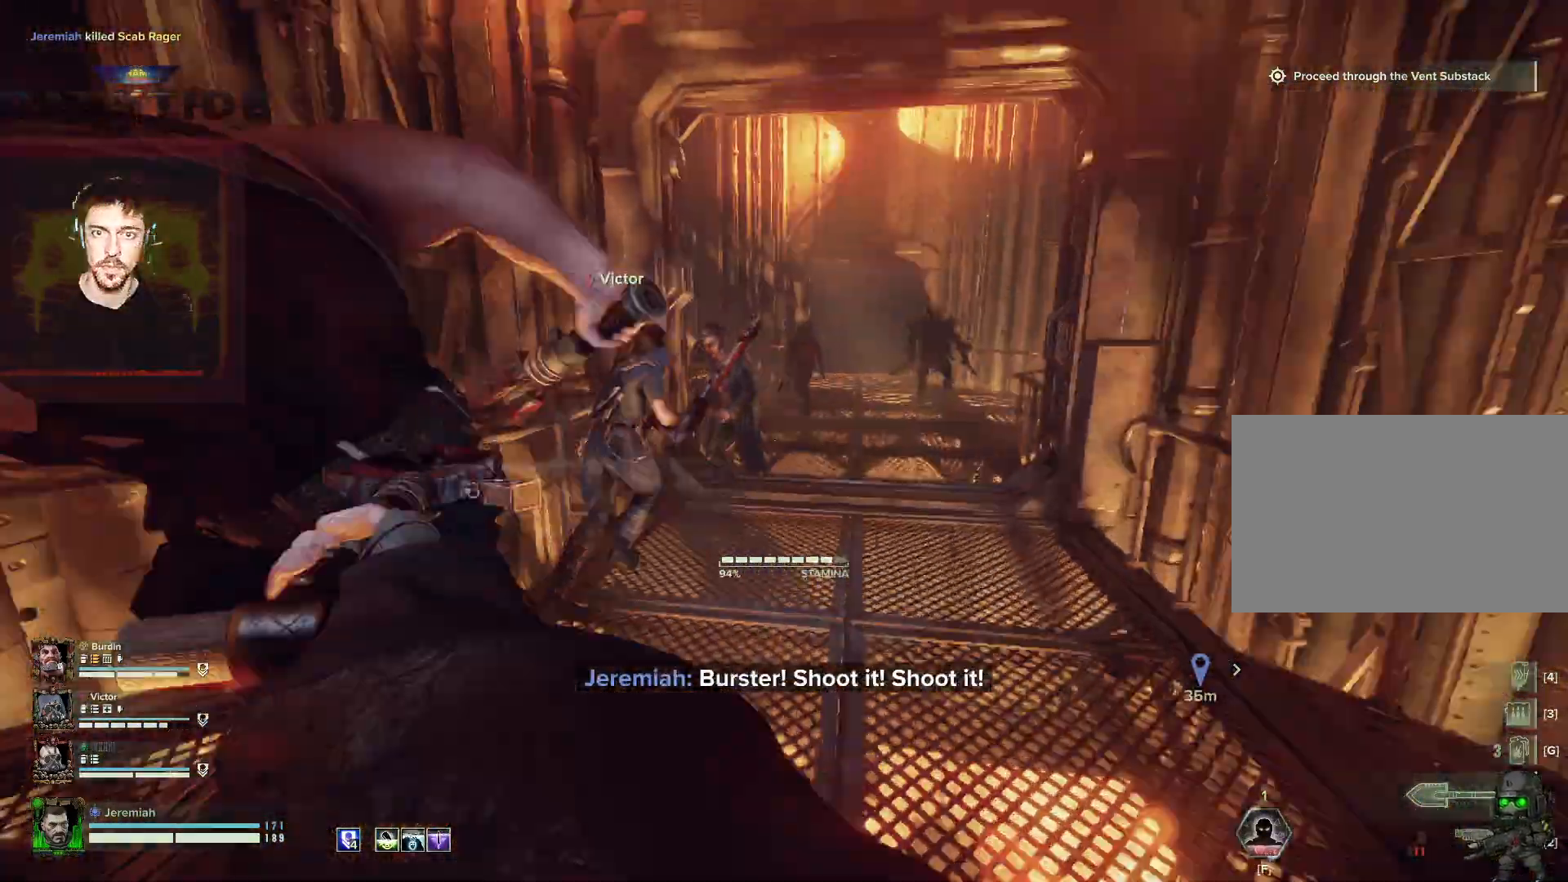
{"keys": ["q", "w"], "mouse": [], "events": [[67, "d", "up"], [67, "mouse_left", "down"], [167, "mouse_left", "up"], [200, "mouse_left", "down"], [300, "mouse_left", "up"], [317, "d", "down"], [400, "mouse_left", "down"], [483, "mouse_left", "up"], [500, "d", "up"], [500, "q", "down"]]}
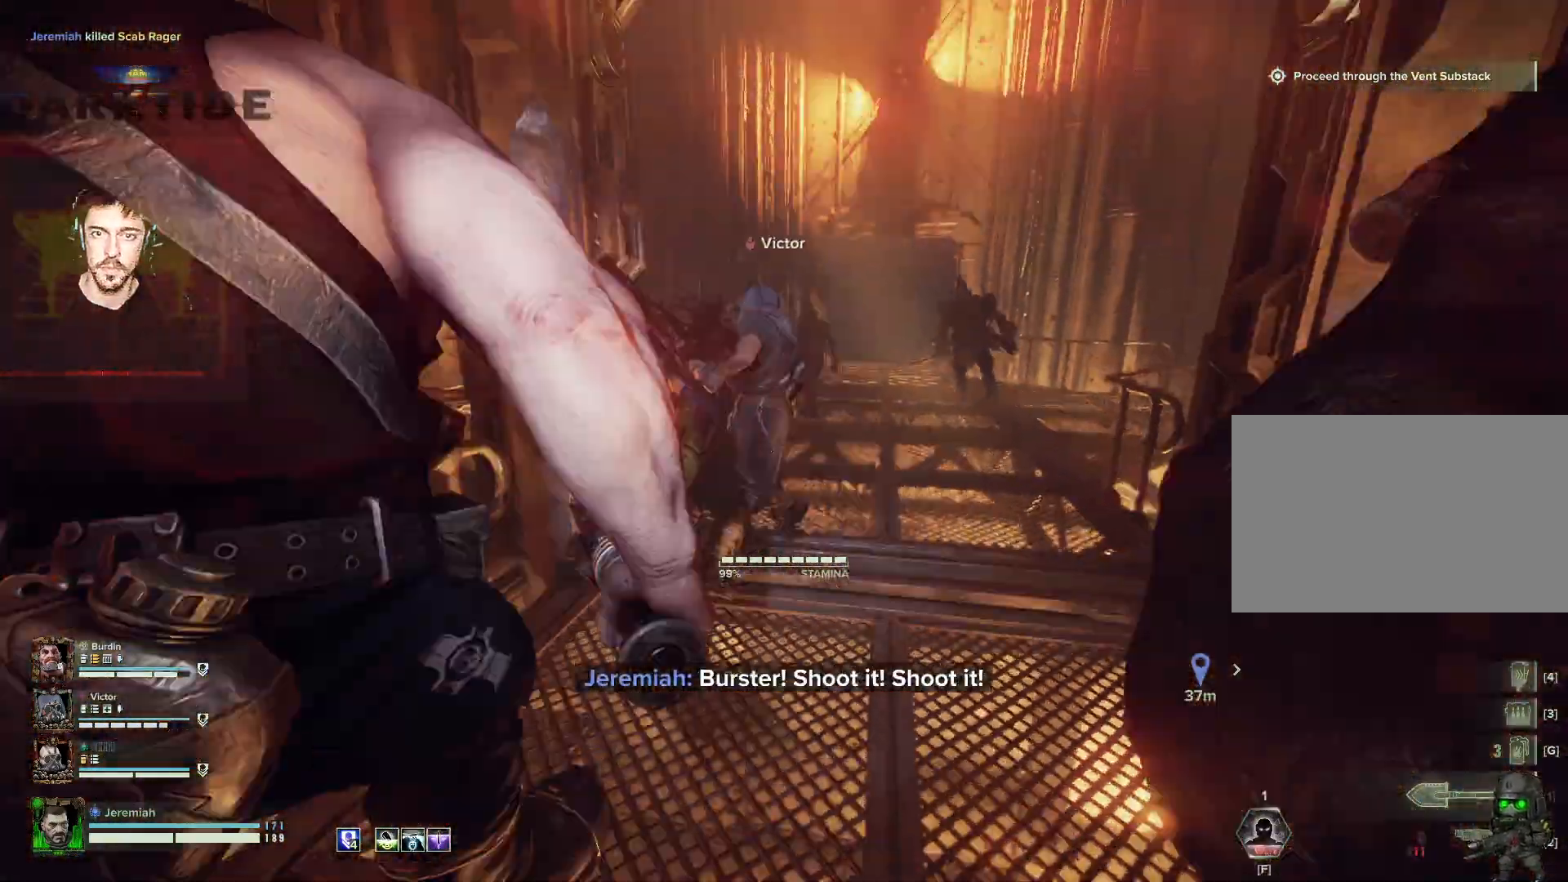
{"keys": ["w"], "mouse": ["right"], "events": [[183, "q", "up"], [300, "mouse_right", "down"]]}
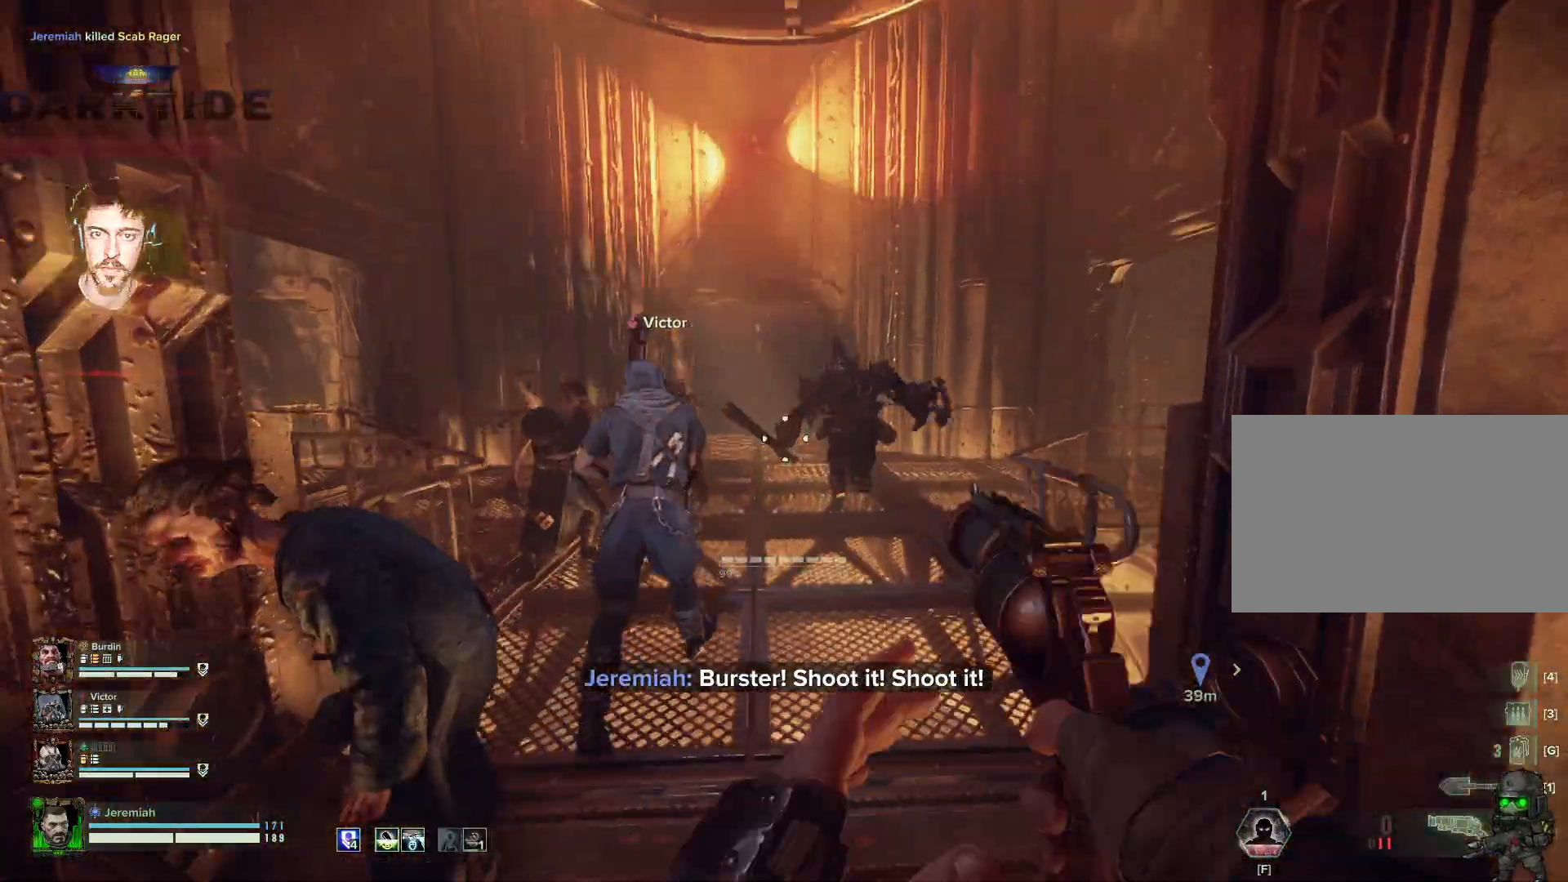
{"keys": ["s", "space"], "mouse": ["right"], "events": [[100, "d", "down"], [100, "mouse_left", "down"], [117, "w", "up"], [183, "mouse_left", "up"], [200, "d", "up"], [200, "mouse_left", "down"], [200, "s", "down"], [300, "mouse_left", "up"], [383, "mouse_left", "down"], [417, "space", "down"], [467, "mouse_left", "up"]]}
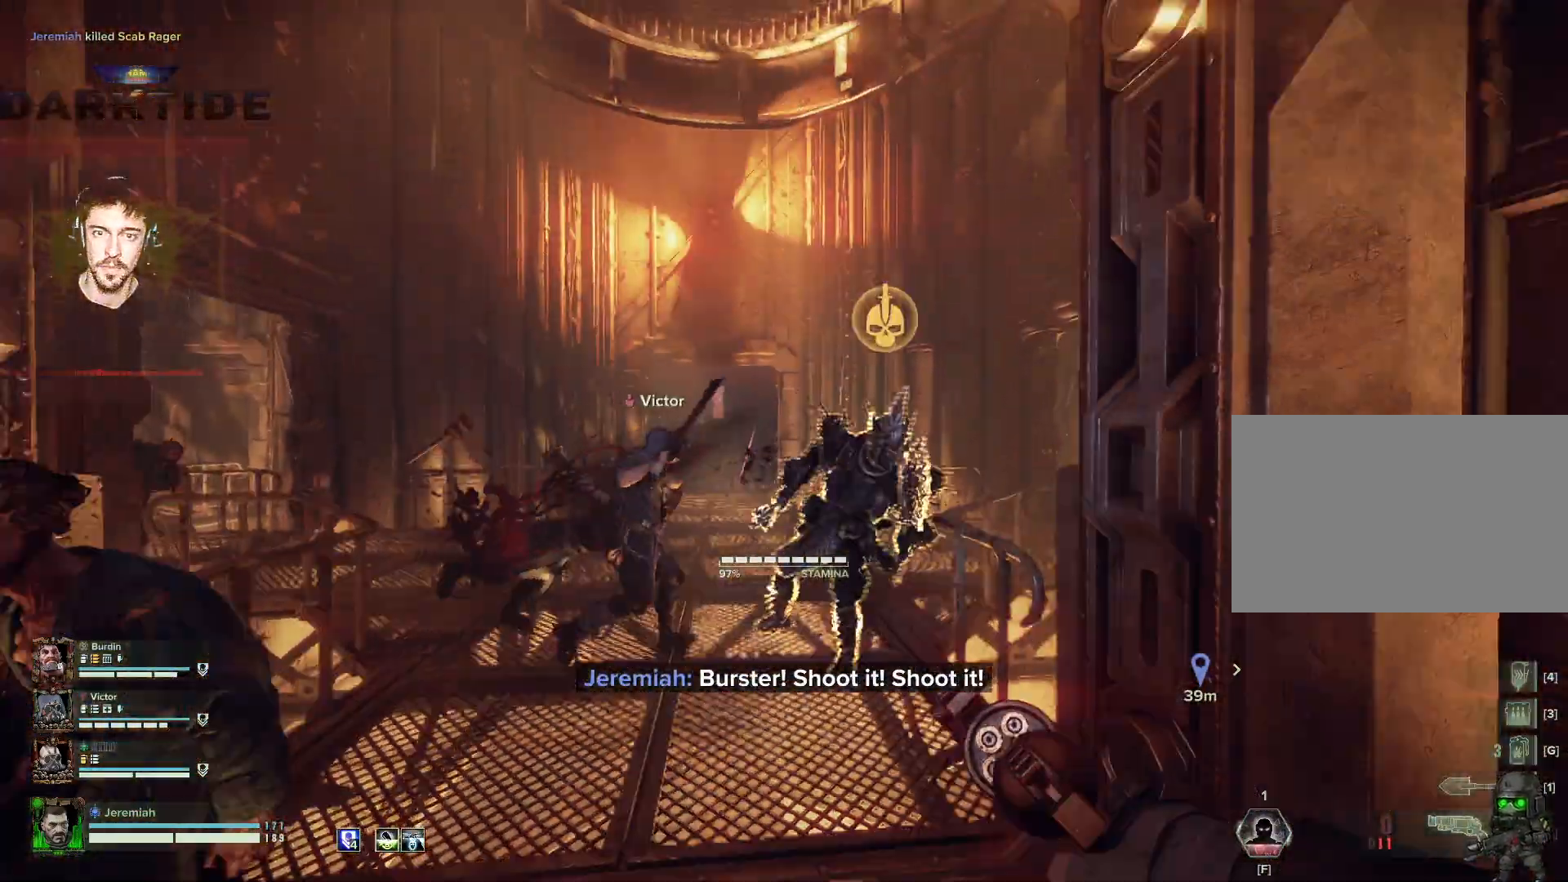
{"keys": ["s"], "mouse": [], "events": [[17, "mouse_left", "down"], [67, "space", "up"], [100, "q", "down"], [117, "mouse_left", "up"], [300, "q", "up"], [400, "mouse_right", "up"]]}